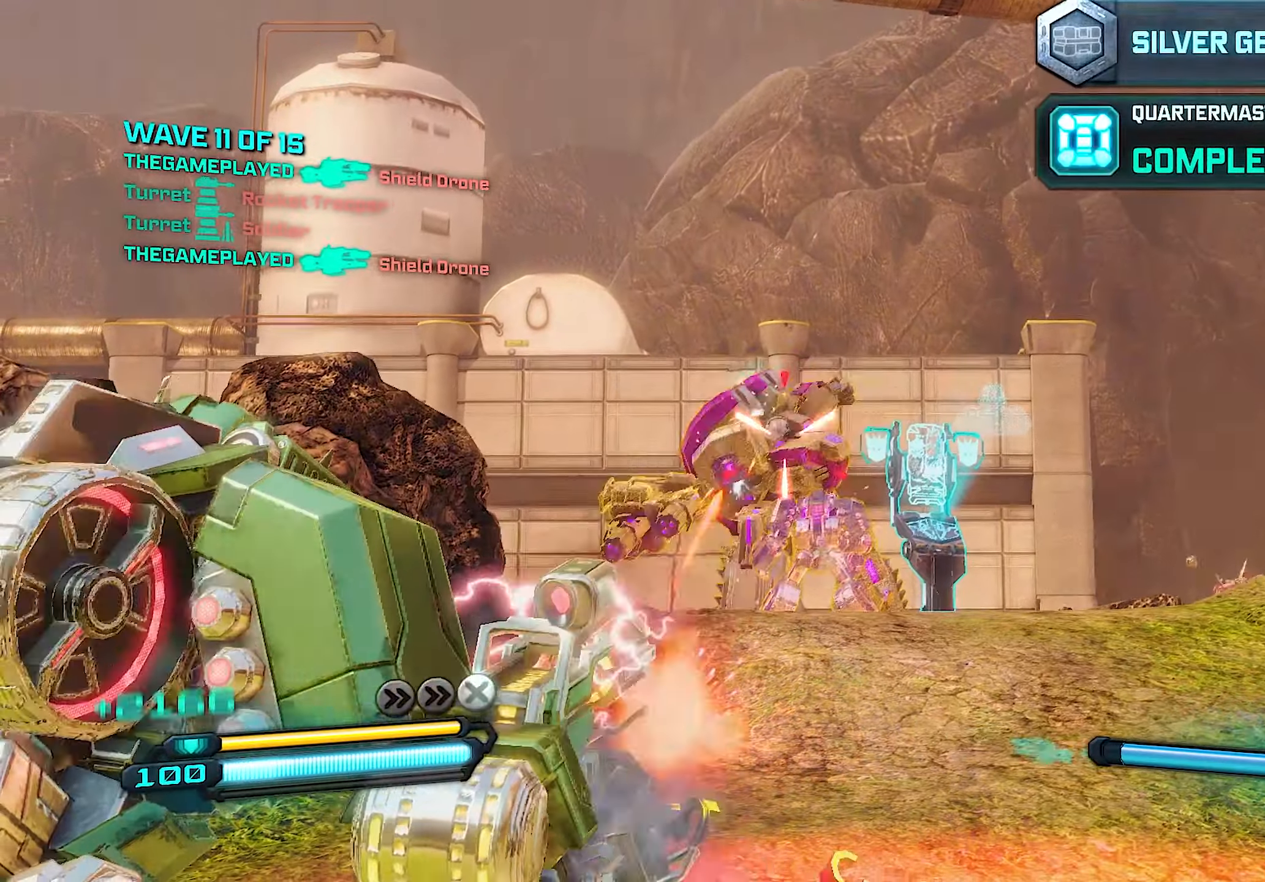
Gameplay with a controller (PlayStation layout); each line is a JSON object with the inputs held at the frame after it. "events" lists button and stick changes between this image and that frame as [ms after this image, input, new state], when the widget could be followed in between.
{"buttons": ["L2", "R2"], "left_stick": "center", "right_stick": "center", "events": [[400, "left_stick", "center"]]}
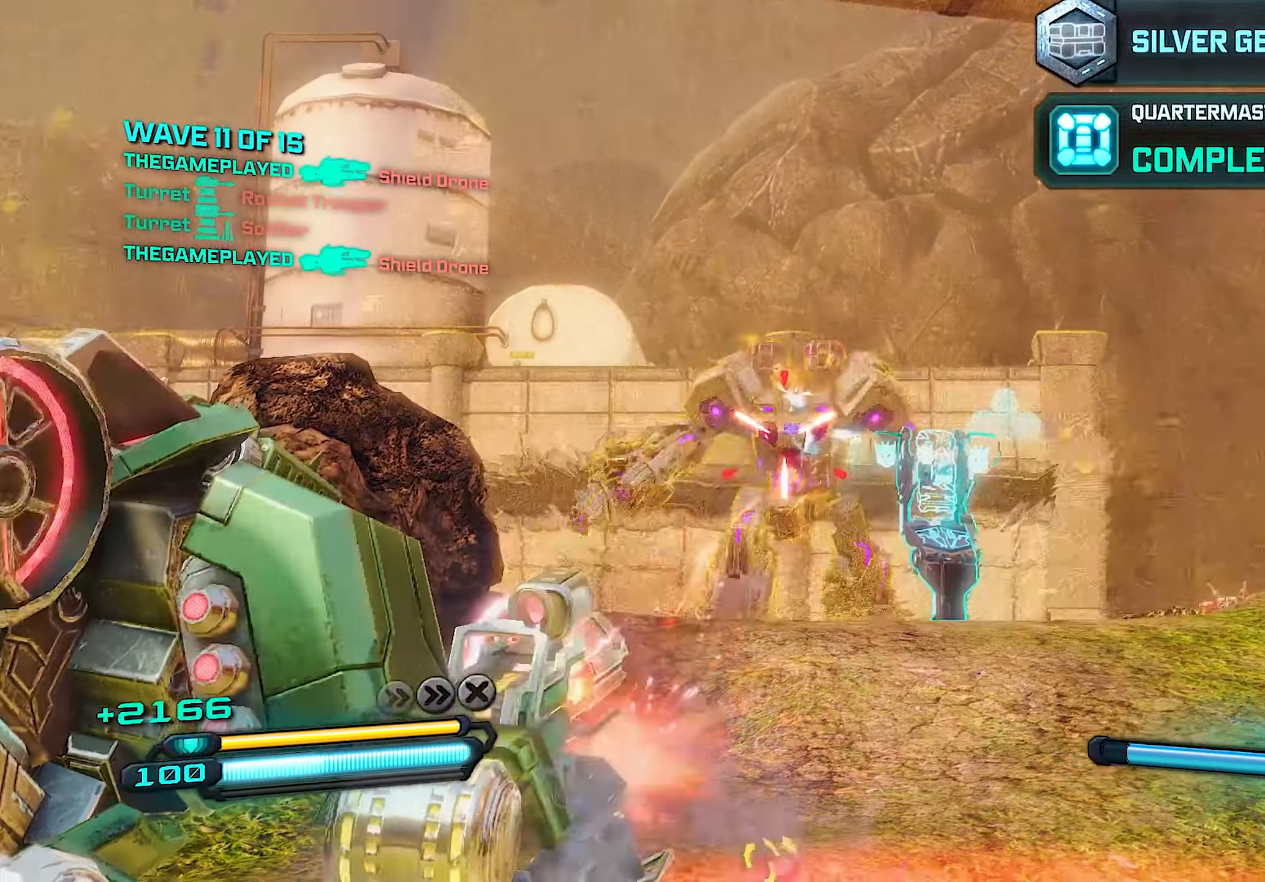
{"buttons": ["L2", "R2"], "left_stick": "center", "right_stick": "center", "events": [[380, "right_stick", "down"], [500, "right_stick", "center"]]}
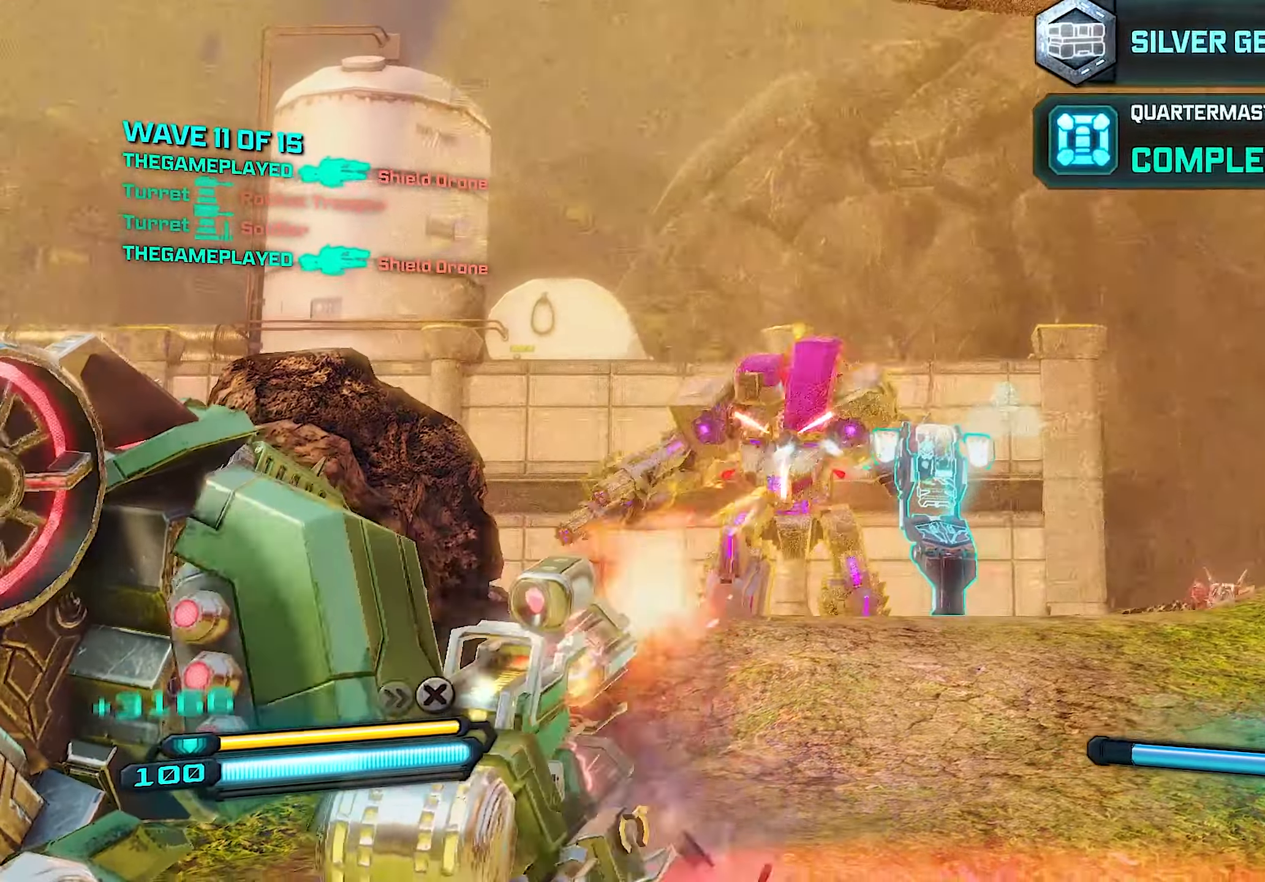
{"buttons": ["L2", "R2"], "left_stick": "center", "right_stick": "center", "events": [[240, "right_stick", "up"], [380, "right_stick", "center"]]}
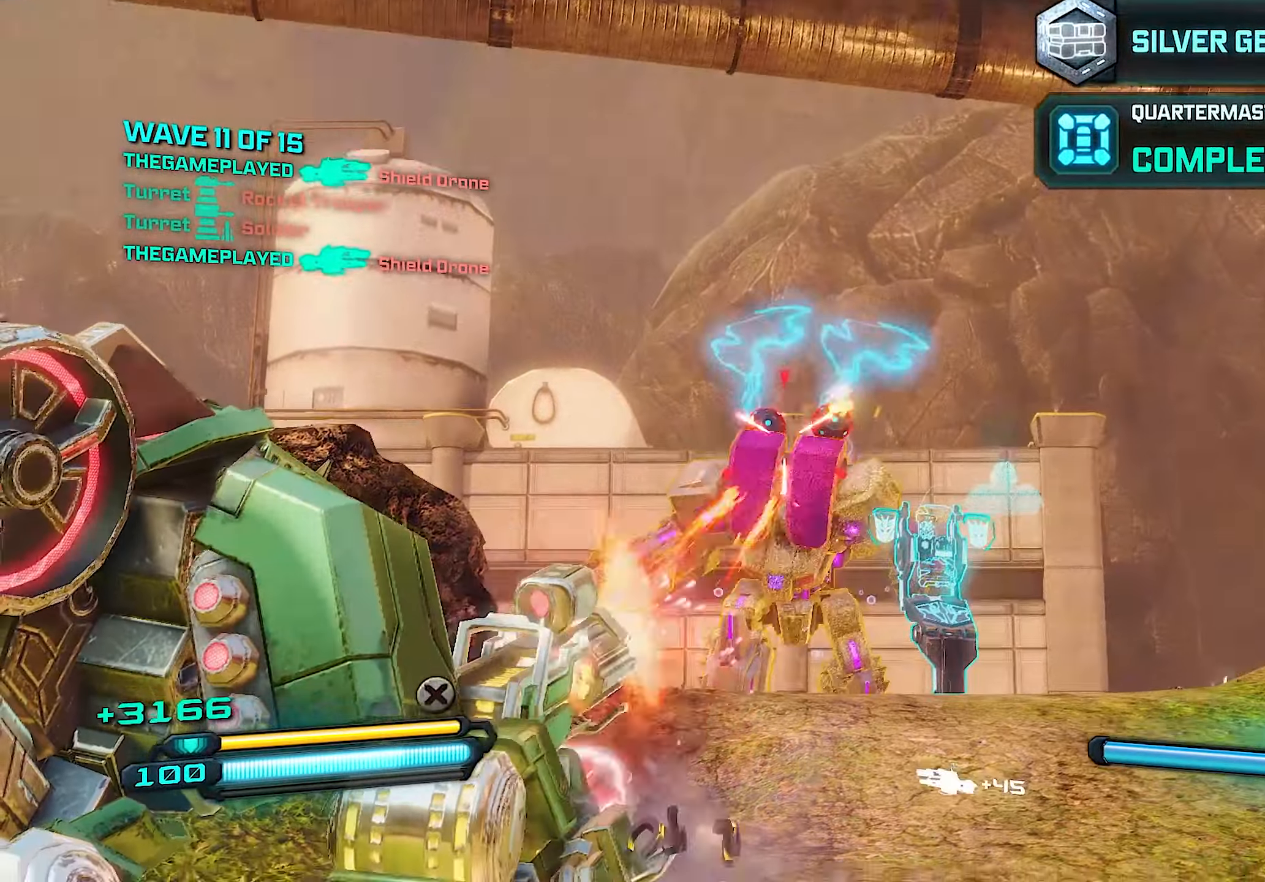
{"buttons": ["L2", "R2"], "left_stick": "center", "right_stick": "center", "events": [[220, "left_stick", "right"], [320, "left_stick", "center"]]}
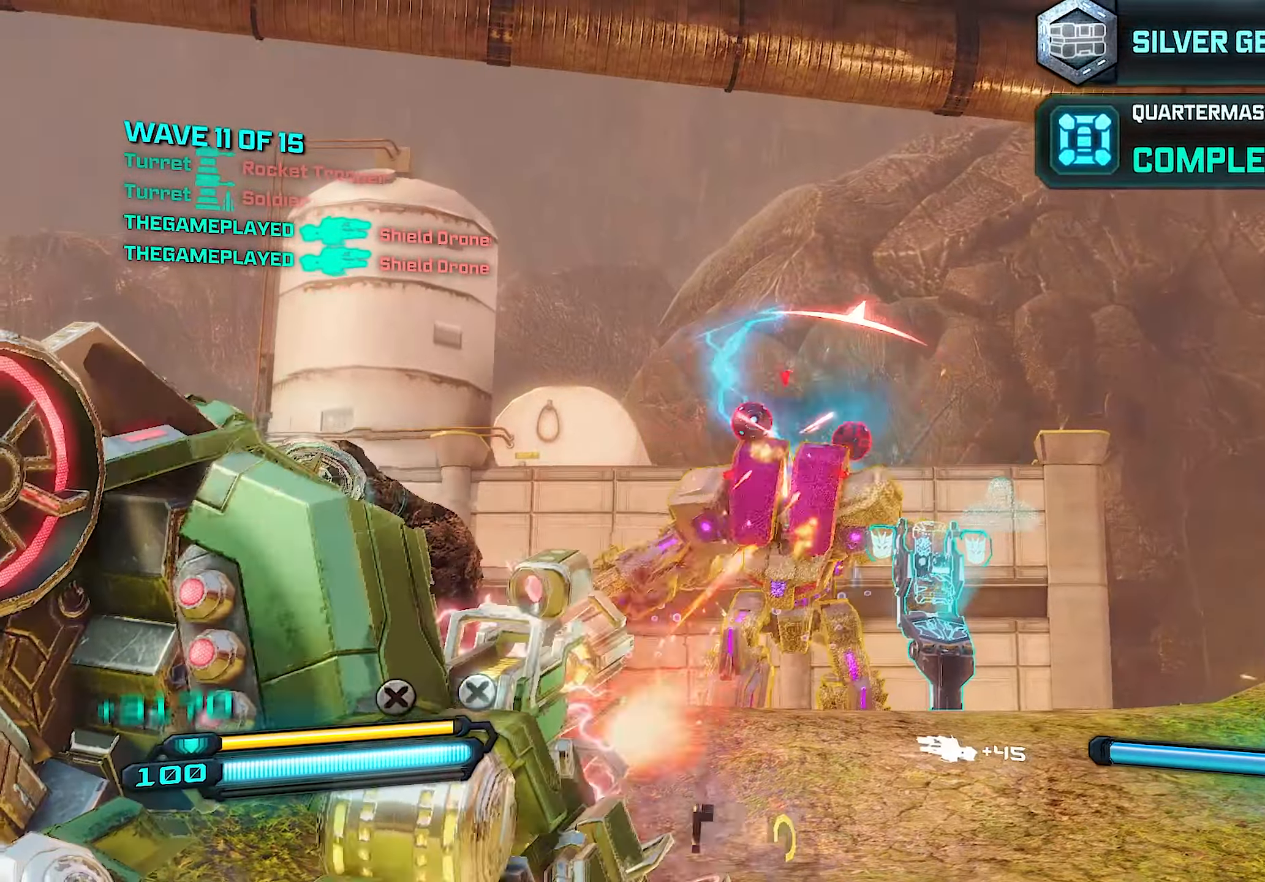
{"buttons": ["L2", "R2"], "left_stick": "down", "right_stick": "center", "events": [[120, "left_stick", "left"], [160, "right_stick", "left"], [280, "right_stick", "center"], [500, "left_stick", "down"]]}
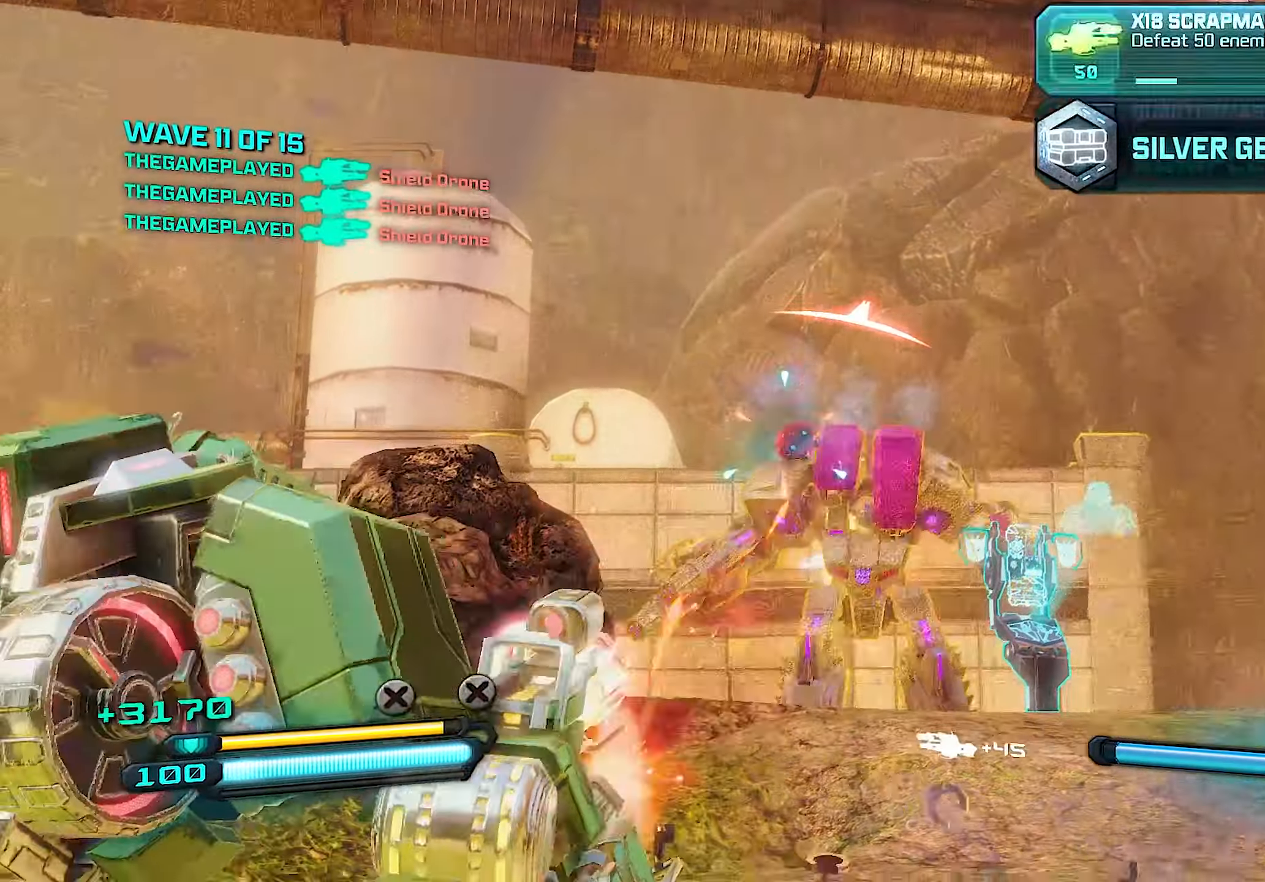
{"buttons": ["L2", "R2"], "left_stick": "down", "right_stick": "center", "events": [[120, "left_stick", "right"], [180, "right_stick", "down-right"], [300, "right_stick", "center"], [440, "left_stick", "down"]]}
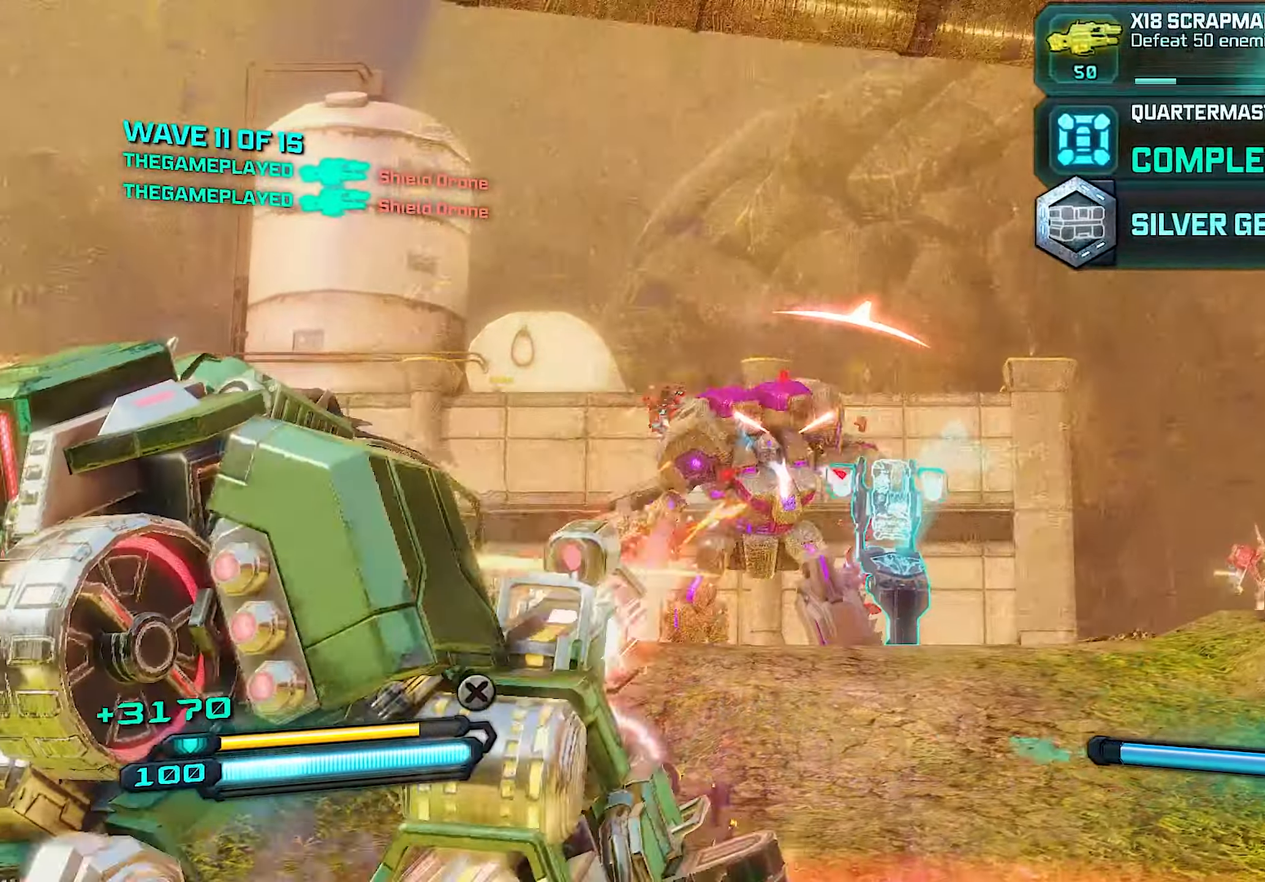
{"buttons": ["L2", "R2"], "left_stick": "right", "right_stick": "left", "events": [[200, "left_stick", "down-right"], [240, "right_stick", "left"], [440, "left_stick", "right"]]}
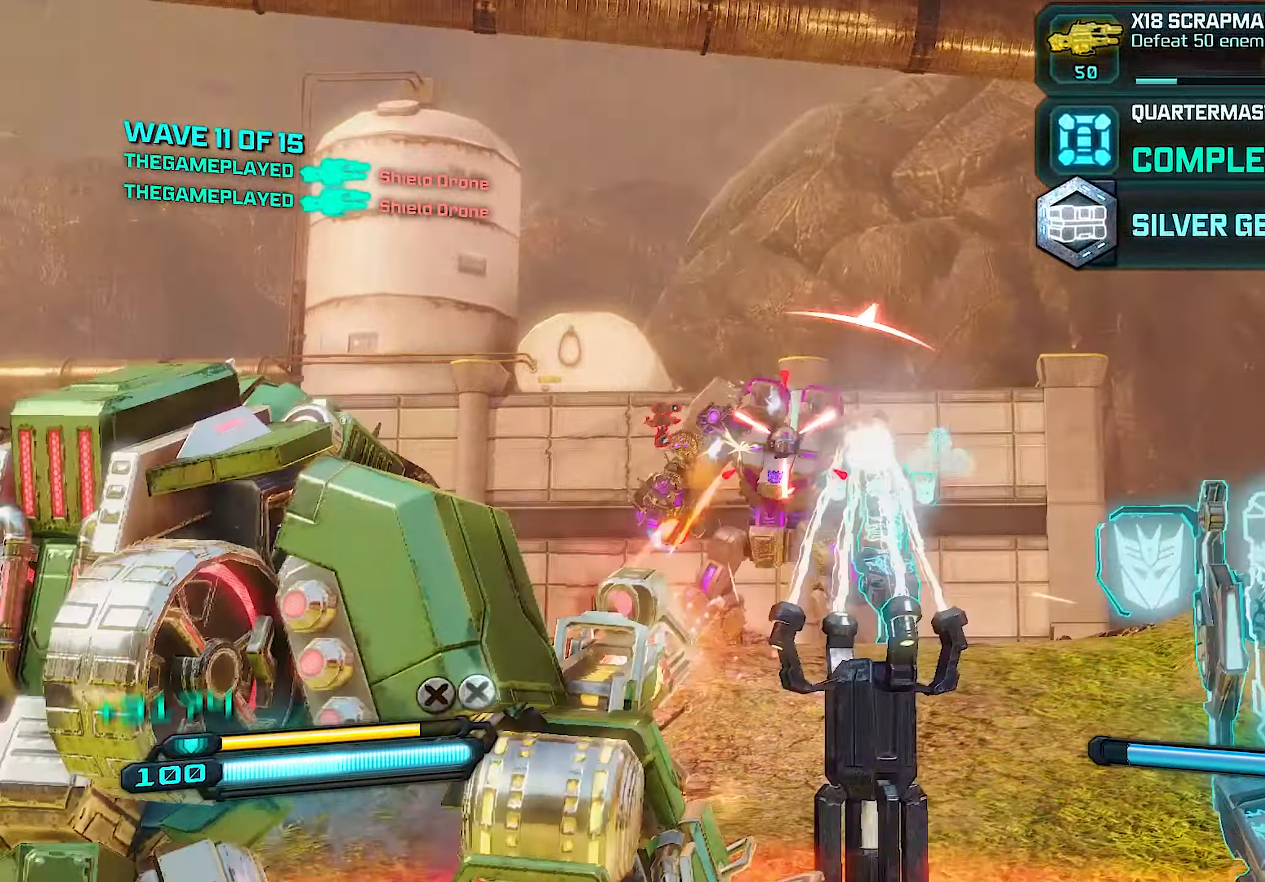
{"buttons": ["L2", "R2"], "left_stick": "down", "right_stick": "center", "events": [[100, "left_stick", "up"], [260, "left_stick", "right"], [400, "right_stick", "center"], [440, "left_stick", "down"]]}
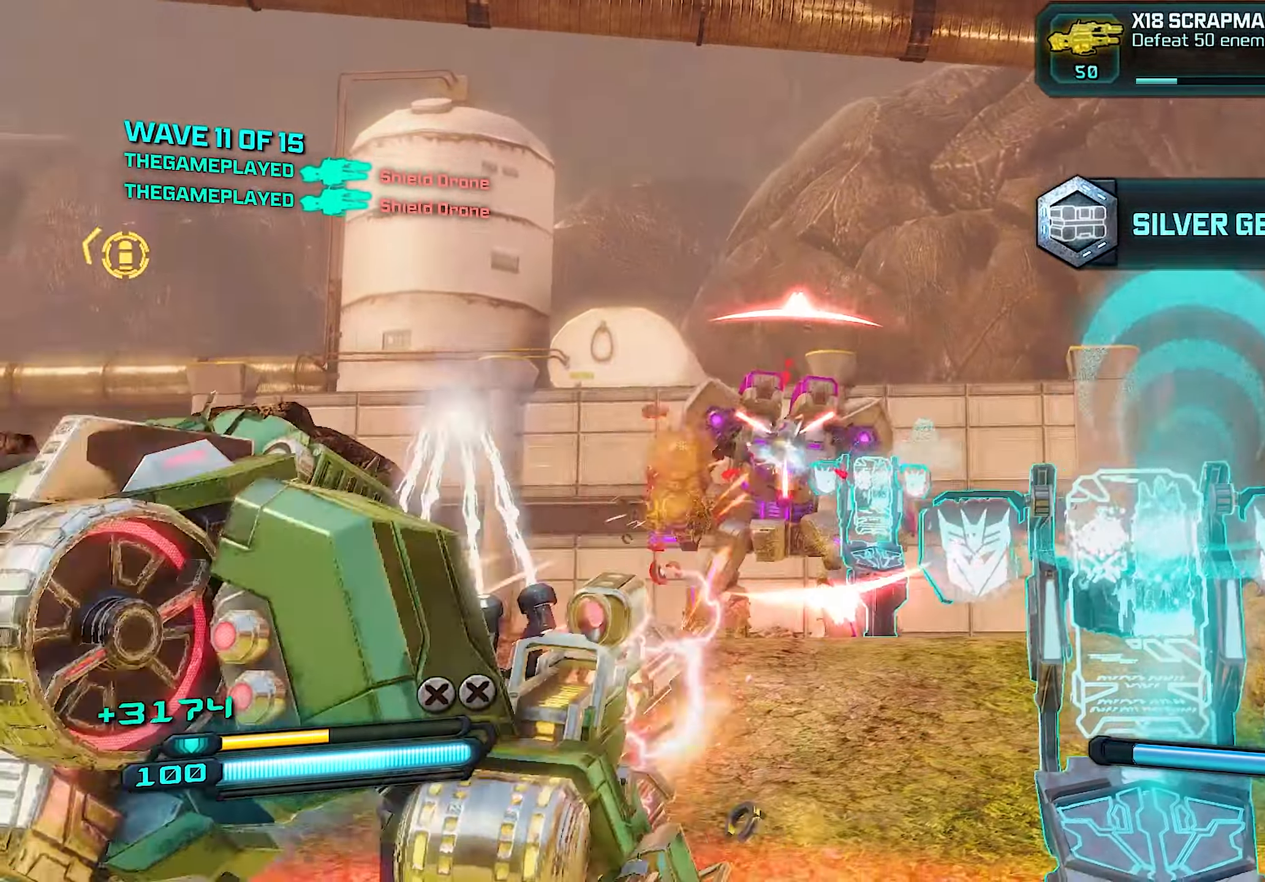
{"buttons": ["L2", "R2"], "left_stick": "right", "right_stick": "center", "events": [[60, "left_stick", "right"], [120, "left_stick", "center"], [220, "left_stick", "up-left"], [380, "left_stick", "center"], [440, "left_stick", "right"]]}
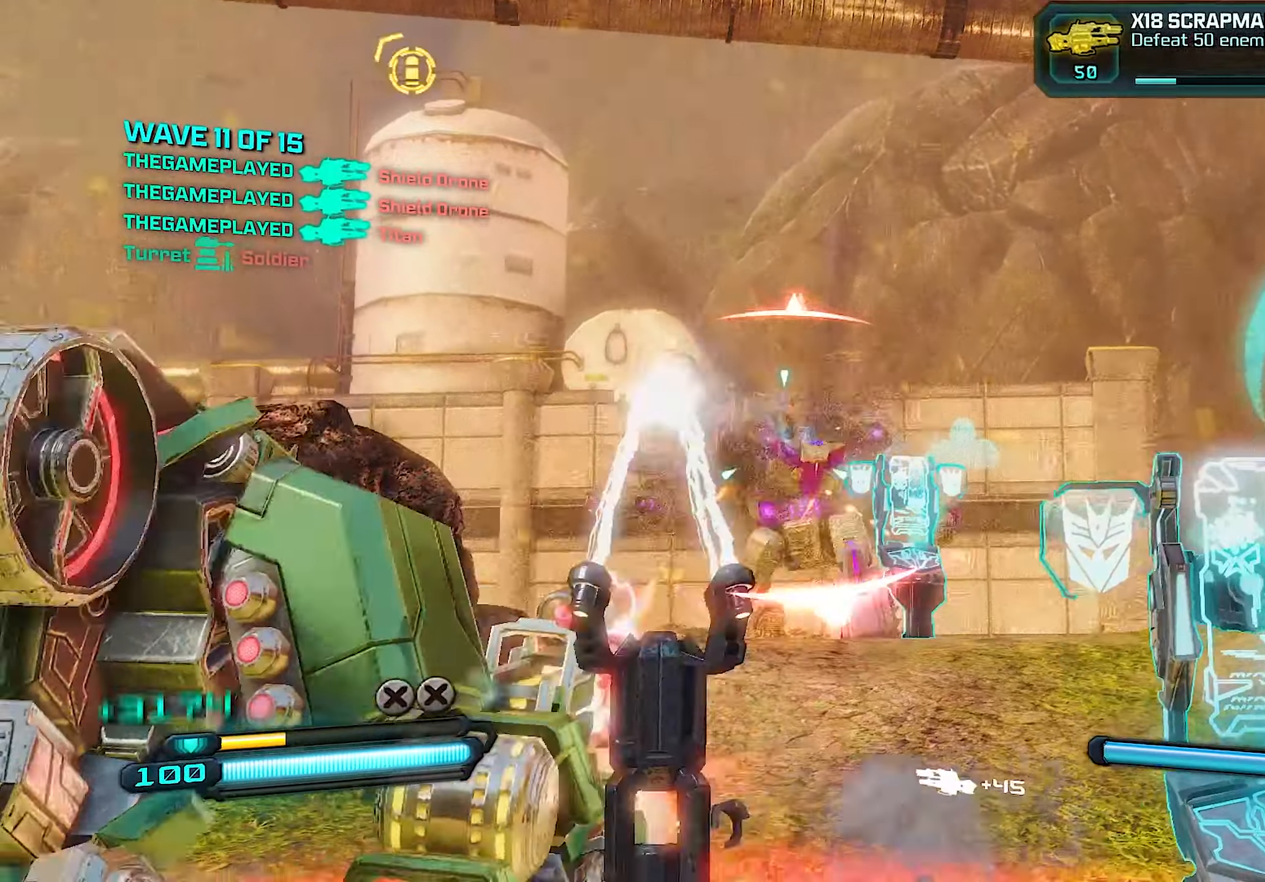
{"buttons": ["R1", "R2"], "left_stick": "up", "right_stick": "down", "events": [[40, "right_stick", "down"], [120, "left_stick", "up"], [200, "right_stick", "center"], [300, "right_stick", "down"], [420, "L2", "up"], [420, "R1", "down"]]}
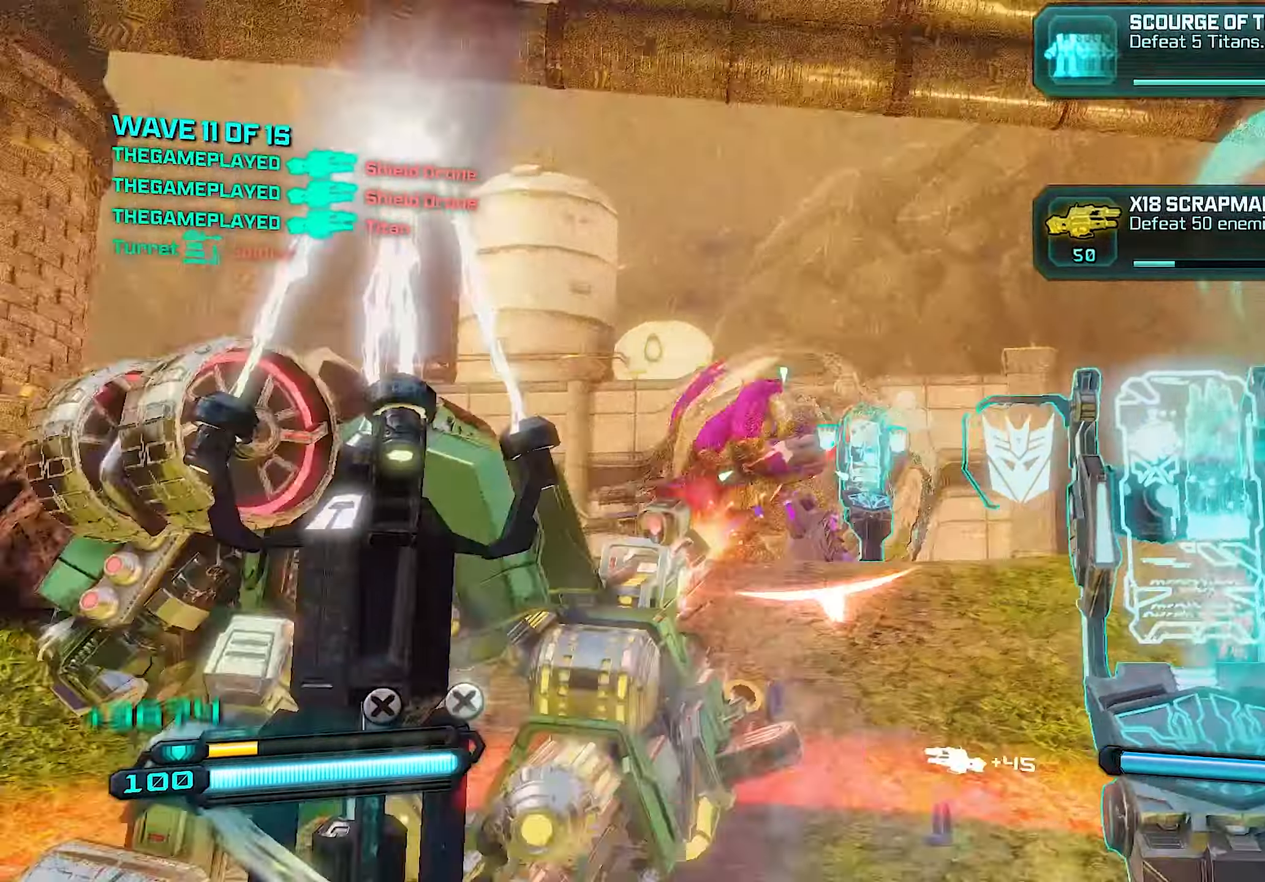
{"buttons": ["L1"], "left_stick": "up", "right_stick": "center", "events": [[40, "R1", "up"], [100, "R2", "up"], [460, "L1", "down"], [480, "right_stick", "center"]]}
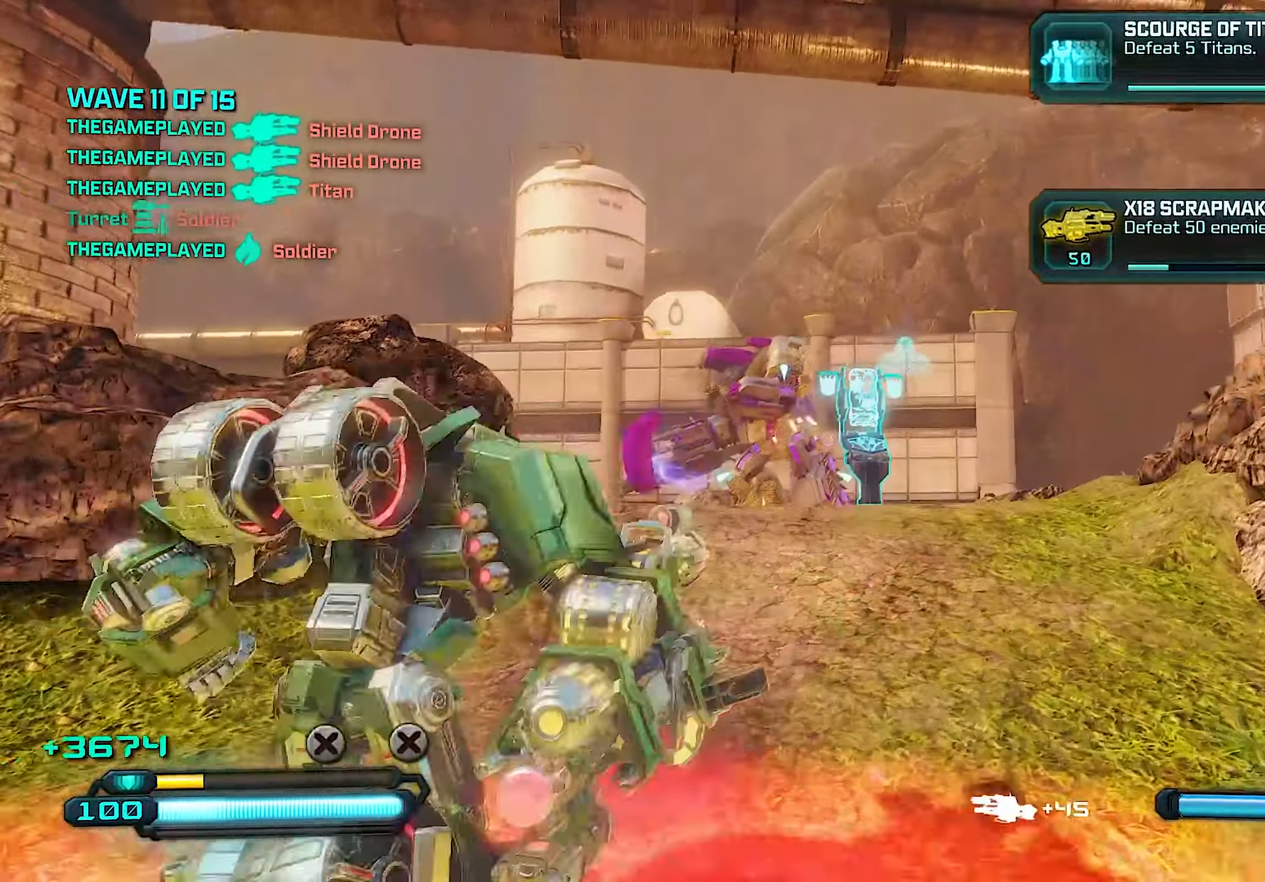
{"buttons": [], "left_stick": "up-right", "right_stick": "down-right", "events": [[120, "L1", "up"], [400, "right_stick", "down-right"], [460, "left_stick", "up-right"]]}
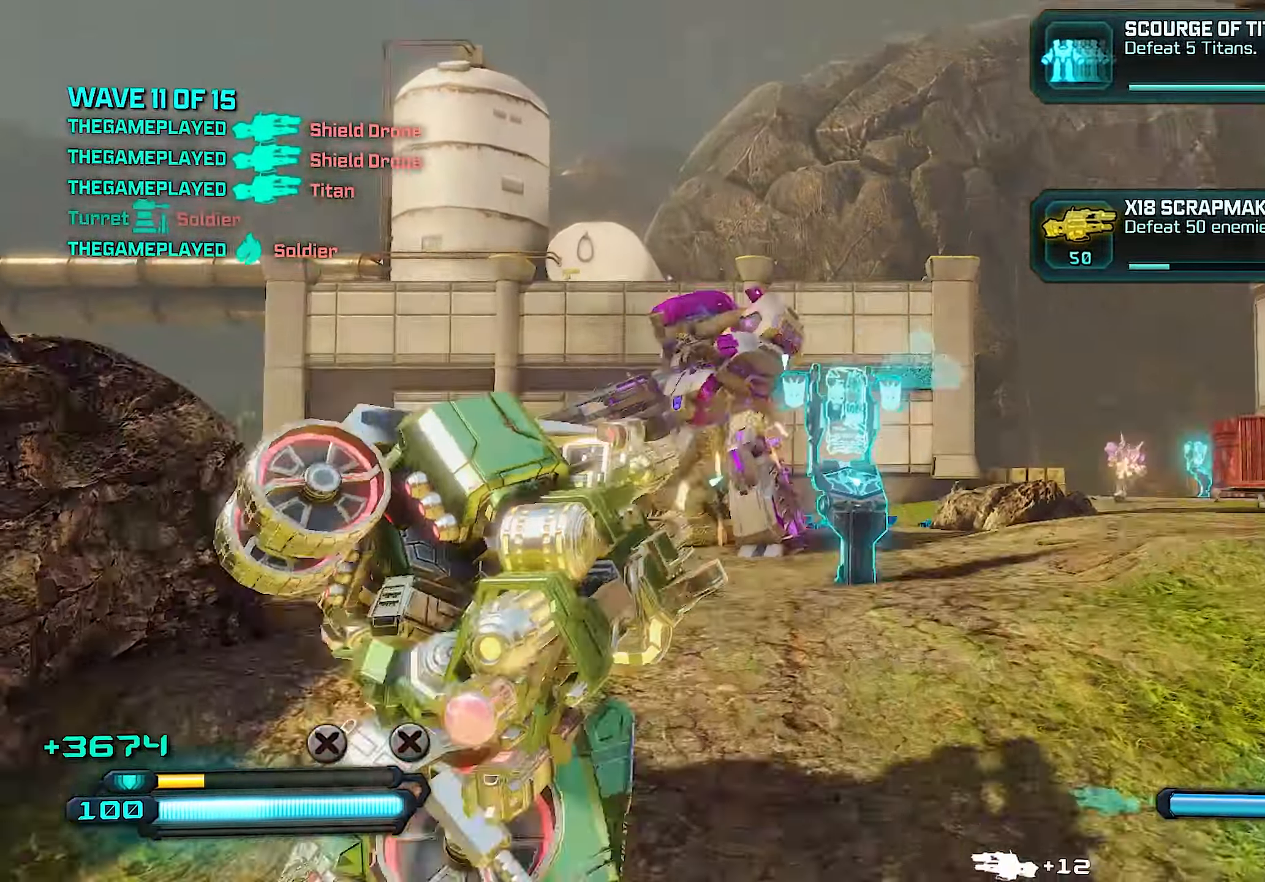
{"buttons": [], "left_stick": "up-right", "right_stick": "center", "events": [[80, "right_stick", "center"]]}
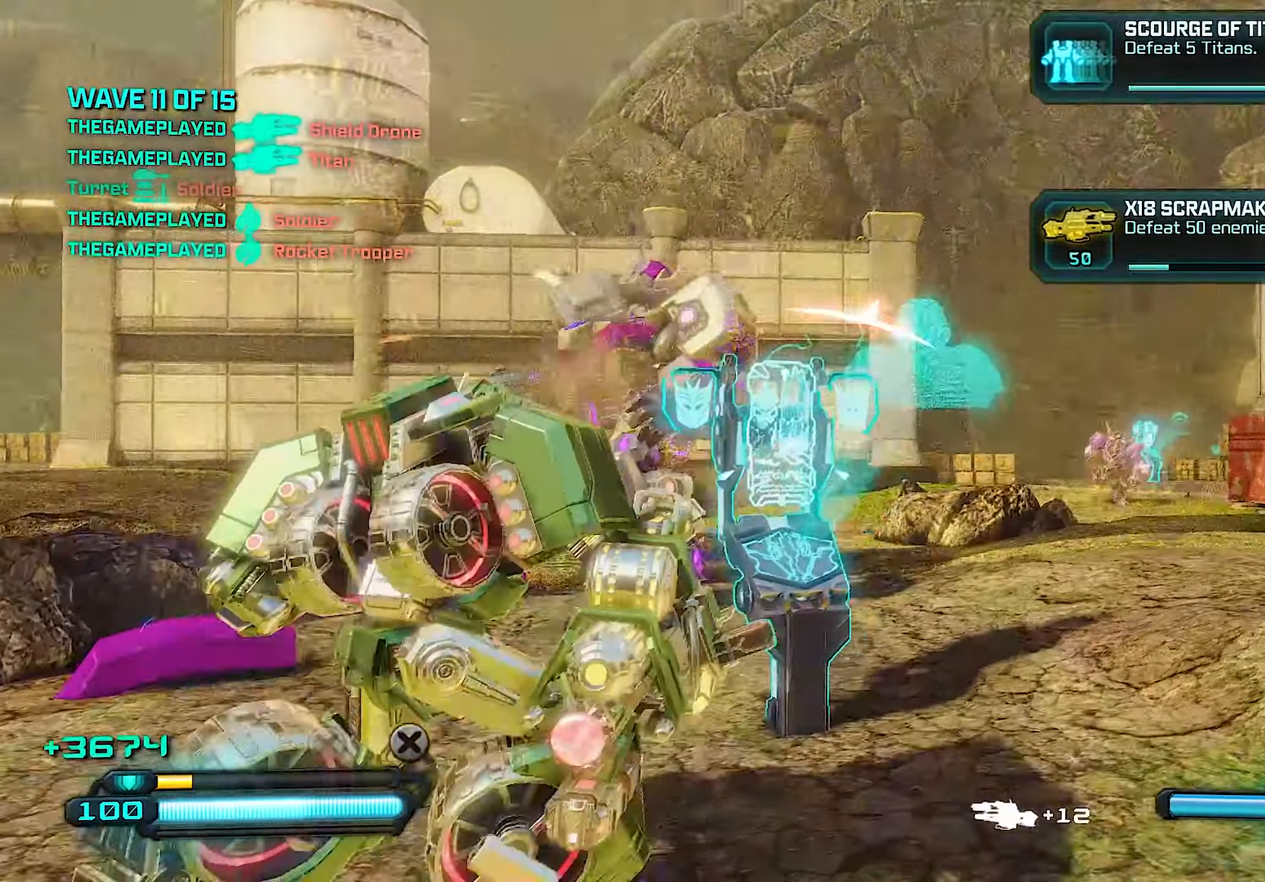
{"buttons": ["SQUARE"], "left_stick": "up", "right_stick": "center", "events": [[180, "SQUARE", "down"], [200, "left_stick", "up"], [280, "SQUARE", "up"], [360, "SQUARE", "down"], [420, "SQUARE", "up"], [500, "SQUARE", "down"]]}
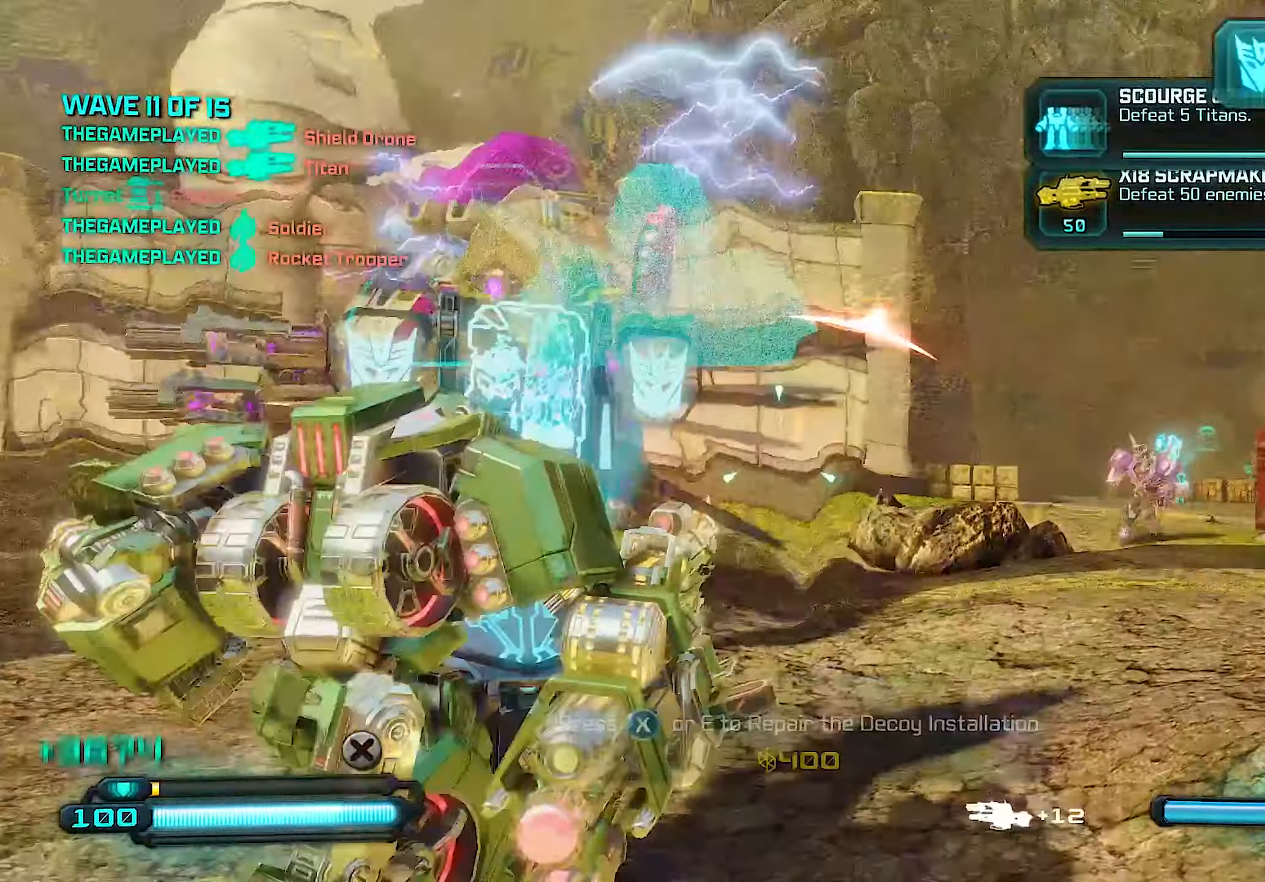
{"buttons": [], "left_stick": "left", "right_stick": "center", "events": [[100, "SQUARE", "up"], [120, "right_stick", "left"], [140, "SQUARE", "down"], [140, "left_stick", "left"], [320, "SQUARE", "up"], [460, "right_stick", "center"]]}
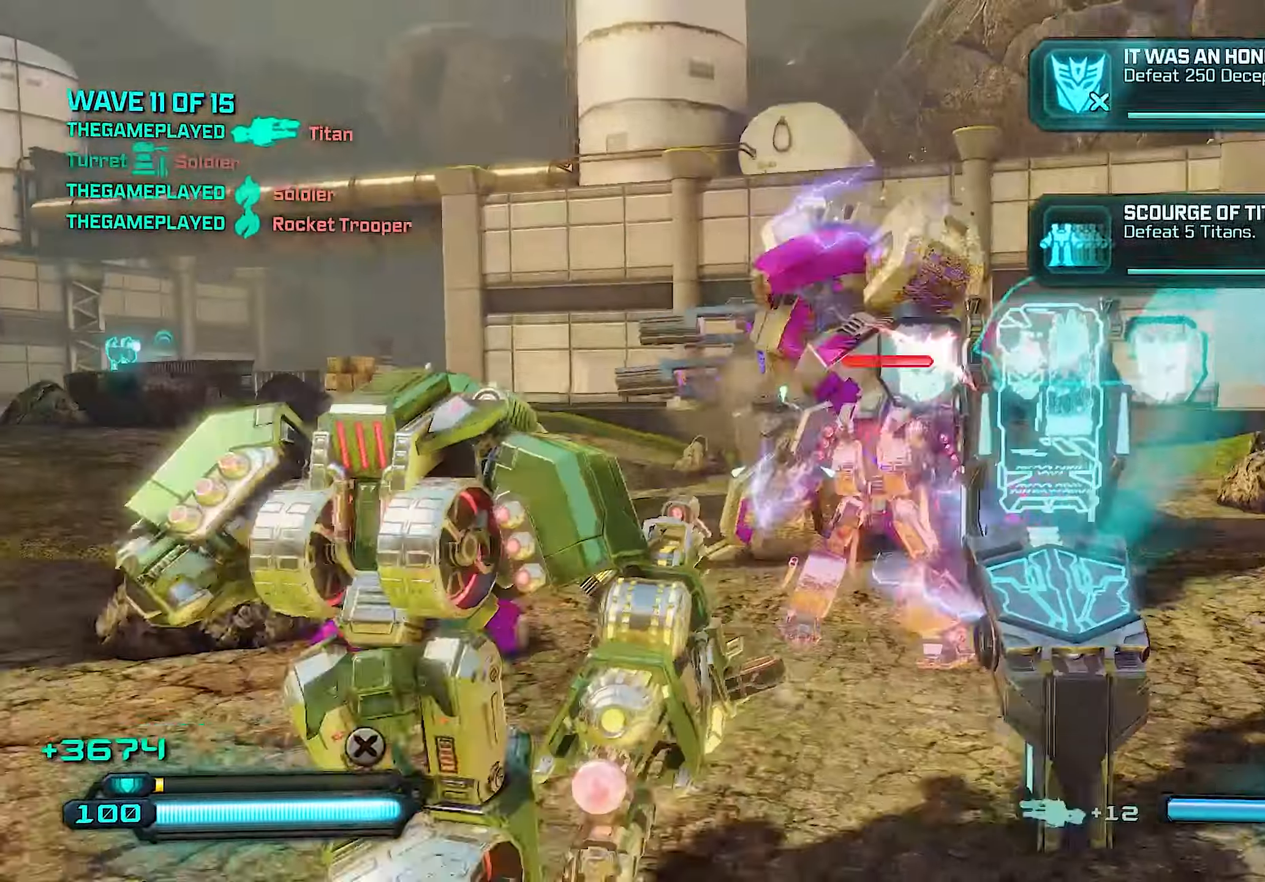
{"buttons": ["L1"], "left_stick": "up", "right_stick": "center", "events": [[60, "CROSS", "down"], [160, "CROSS", "up"], [200, "right_stick", "left"], [400, "right_stick", "center"], [420, "L1", "down"], [460, "left_stick", "up"]]}
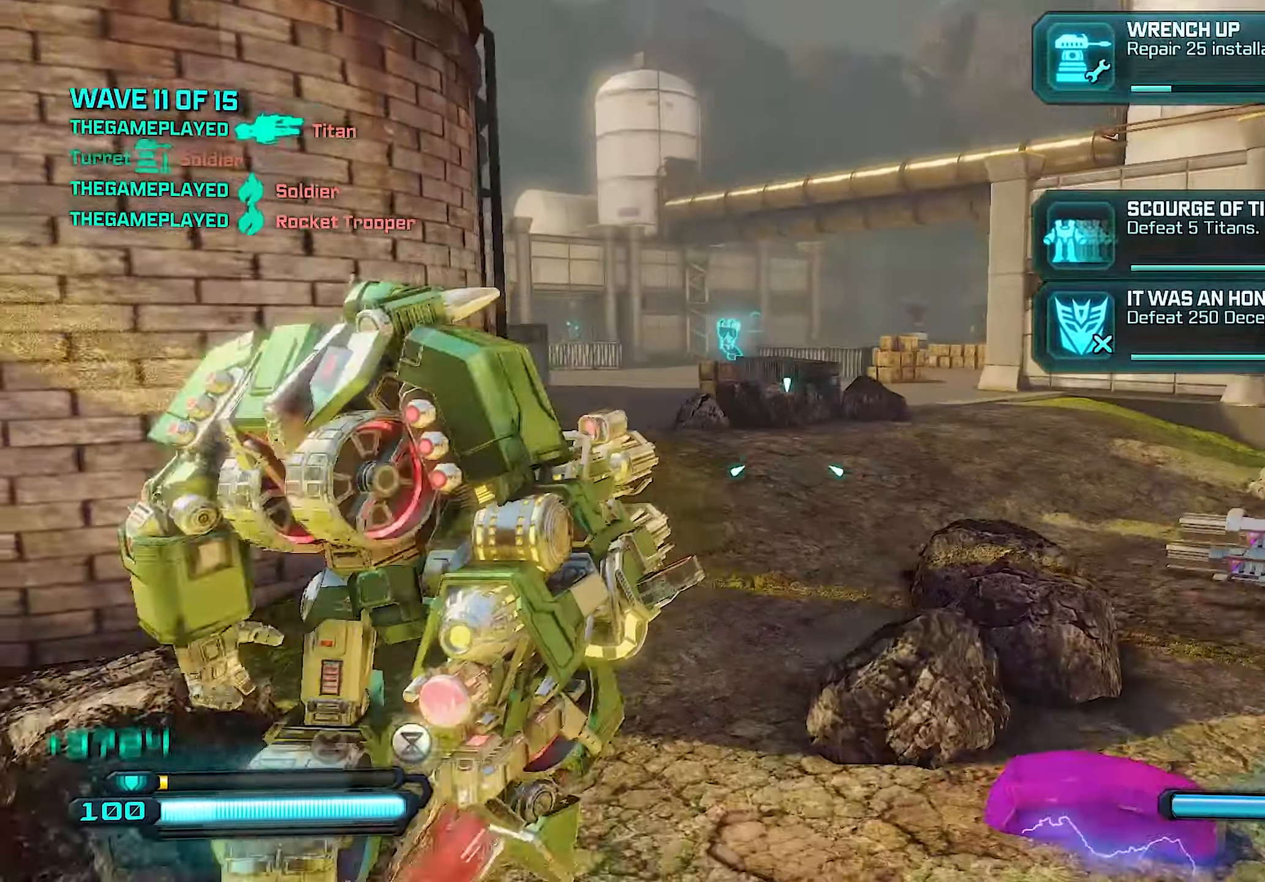
{"buttons": ["L1"], "left_stick": "up", "right_stick": "center", "events": [[60, "L1", "up"], [440, "L1", "down"]]}
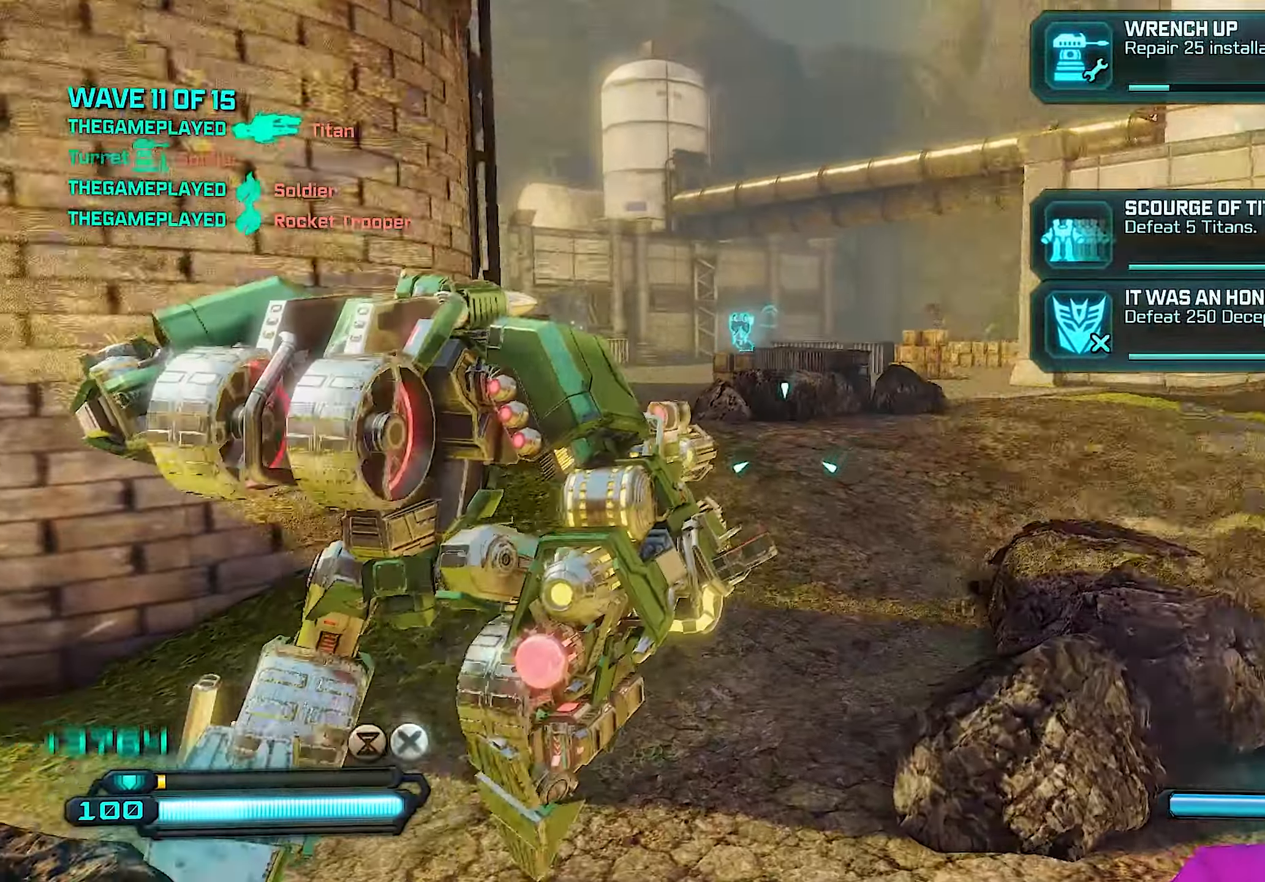
{"buttons": [], "left_stick": "up", "right_stick": "center", "events": [[80, "L1", "up"], [420, "CROSS", "down"], [500, "CROSS", "up"]]}
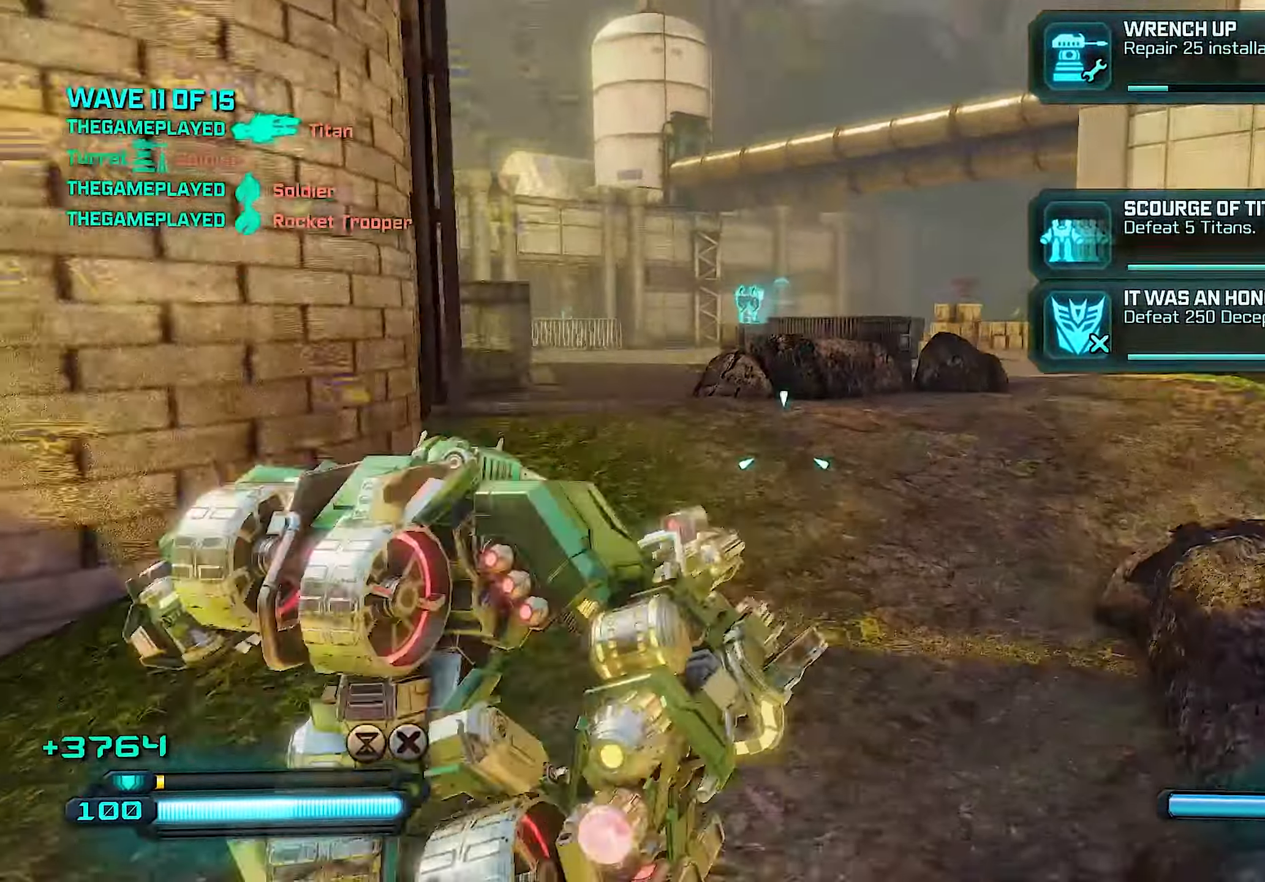
{"buttons": [], "left_stick": "up", "right_stick": "center", "events": [[80, "CROSS", "down"], [160, "CROSS", "up"], [280, "L1", "down"], [460, "L1", "up"]]}
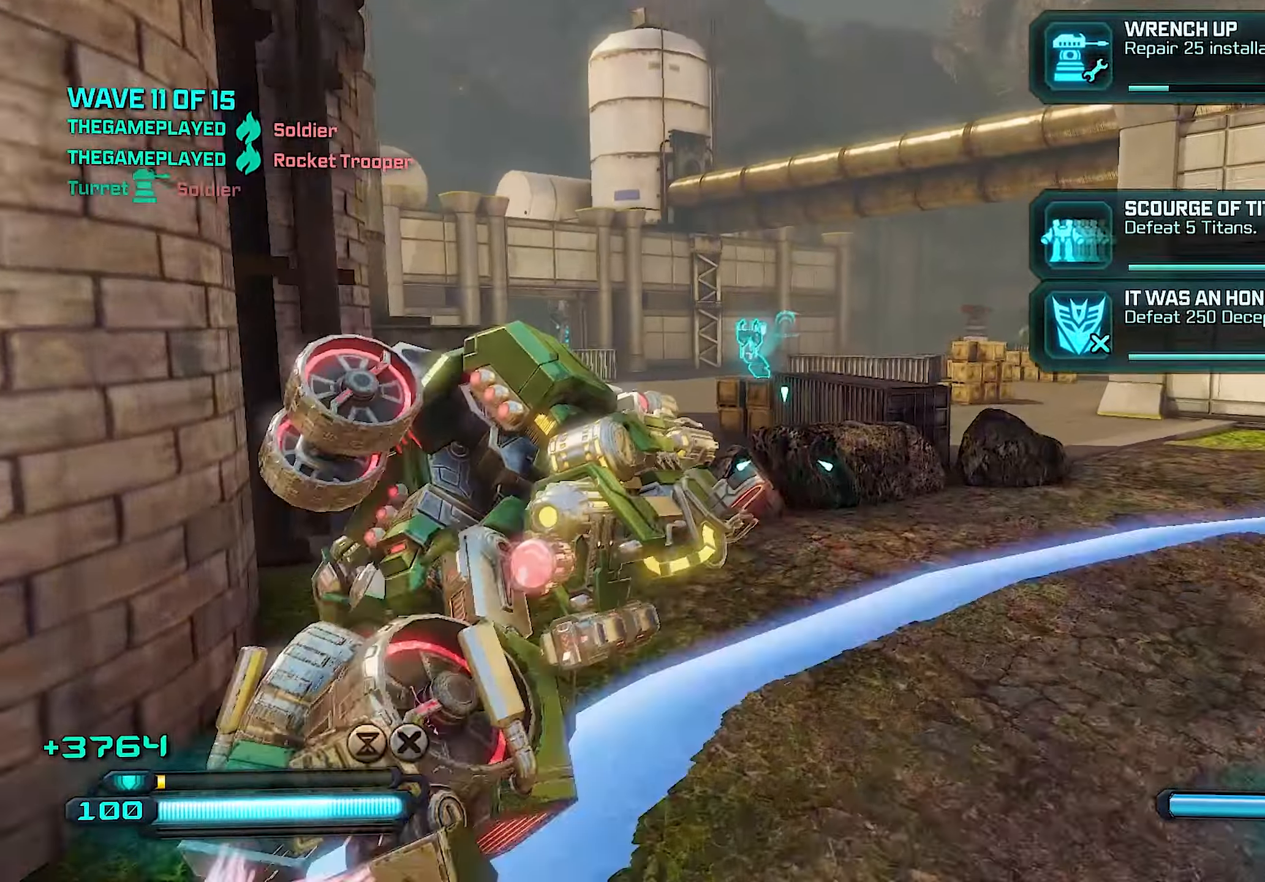
{"buttons": [], "left_stick": "up-left", "right_stick": "center", "events": [[80, "left_stick", "up-left"]]}
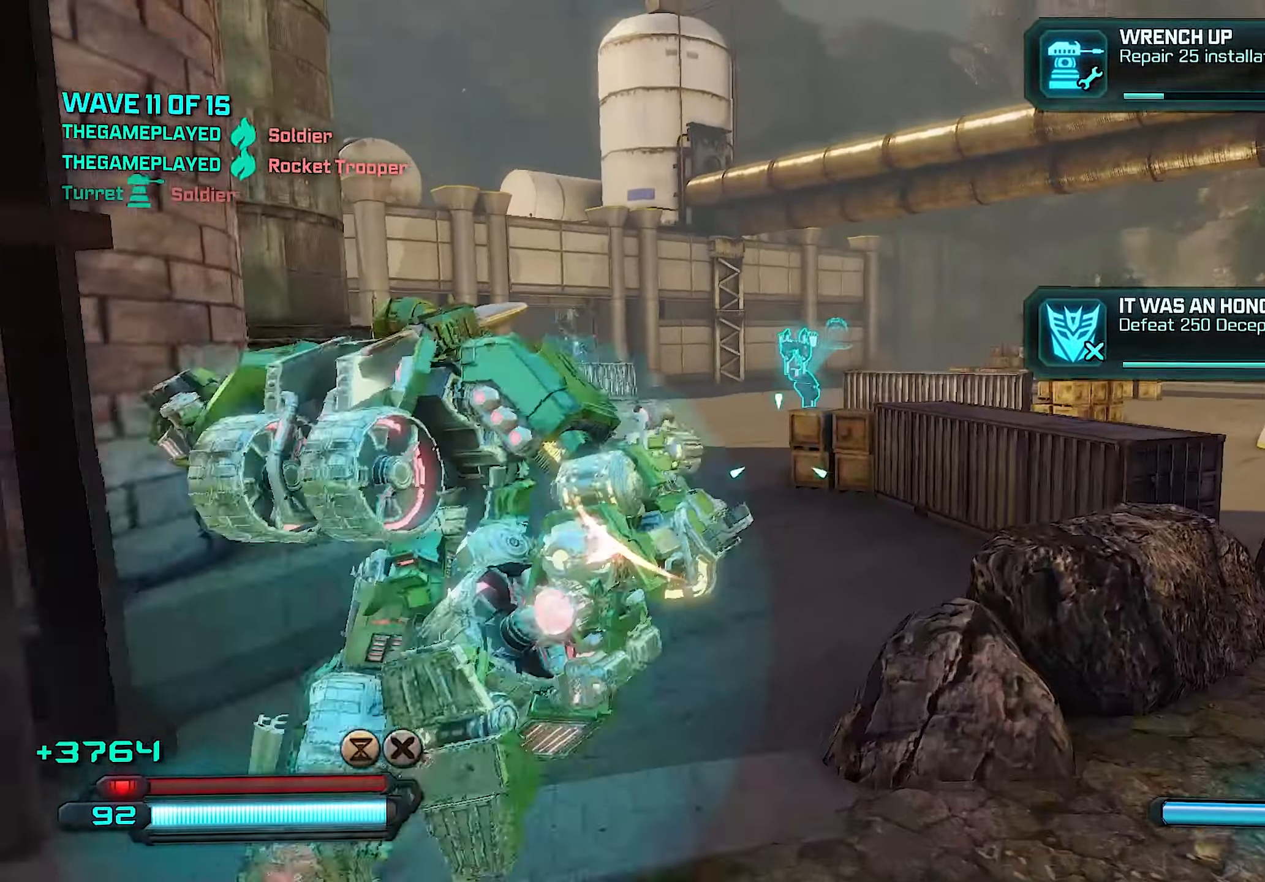
{"buttons": [], "left_stick": "up", "right_stick": "center", "events": [[60, "left_stick", "up"], [120, "SQUARE", "down"], [260, "SQUARE", "up"]]}
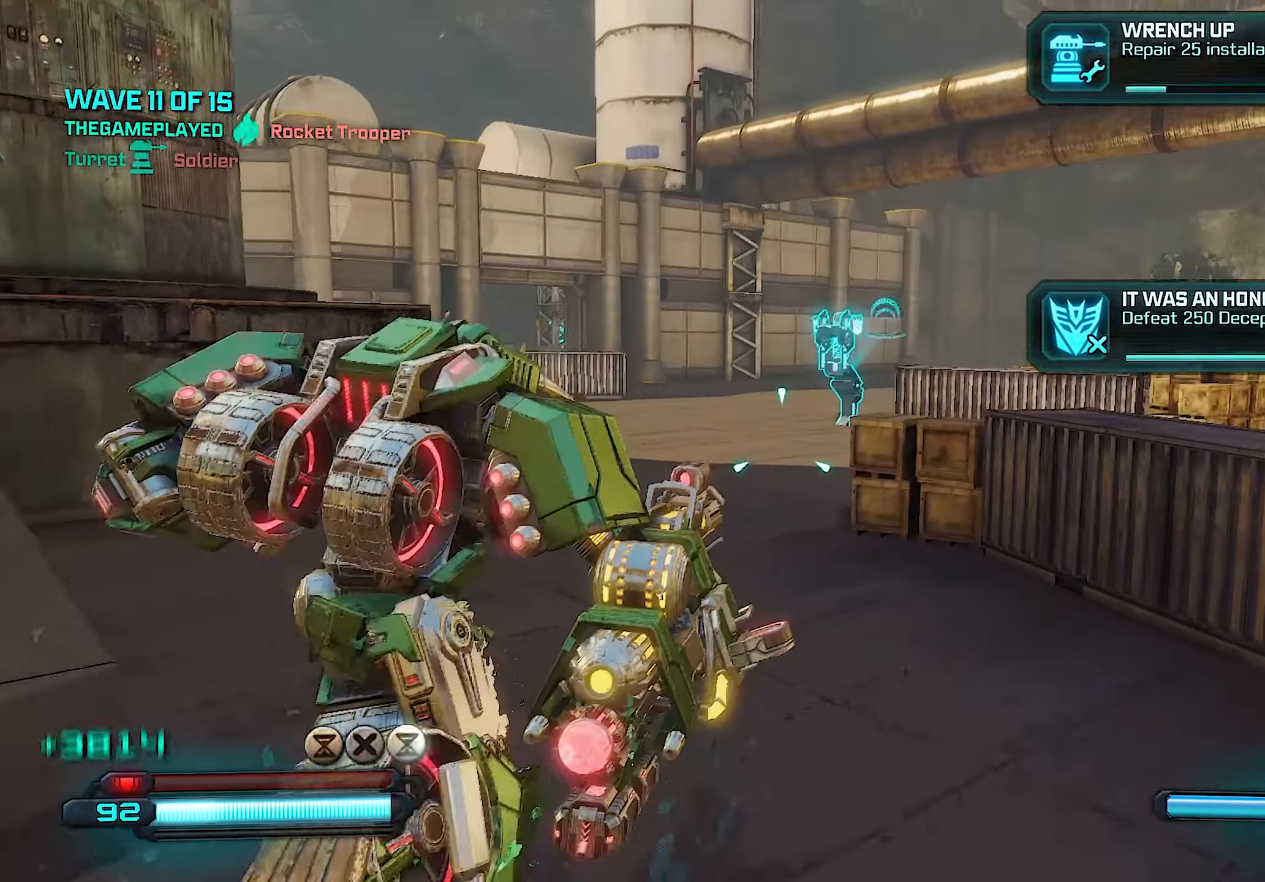
{"buttons": ["L1"], "left_stick": "up", "right_stick": "center", "events": [[100, "CROSS", "down"], [200, "CROSS", "up"], [380, "L1", "down"]]}
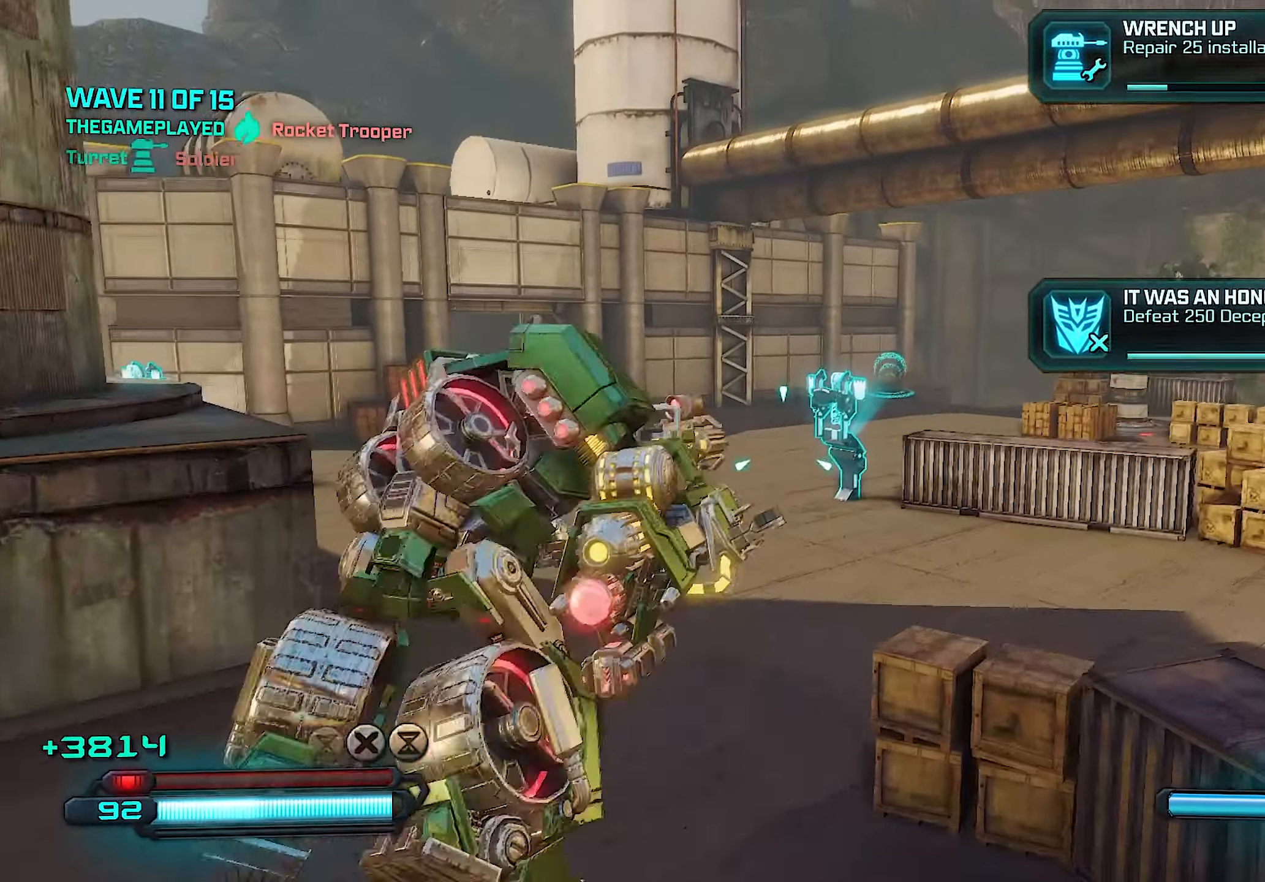
{"buttons": [], "left_stick": "up", "right_stick": "left", "events": [[60, "L1", "up"], [180, "right_stick", "left"]]}
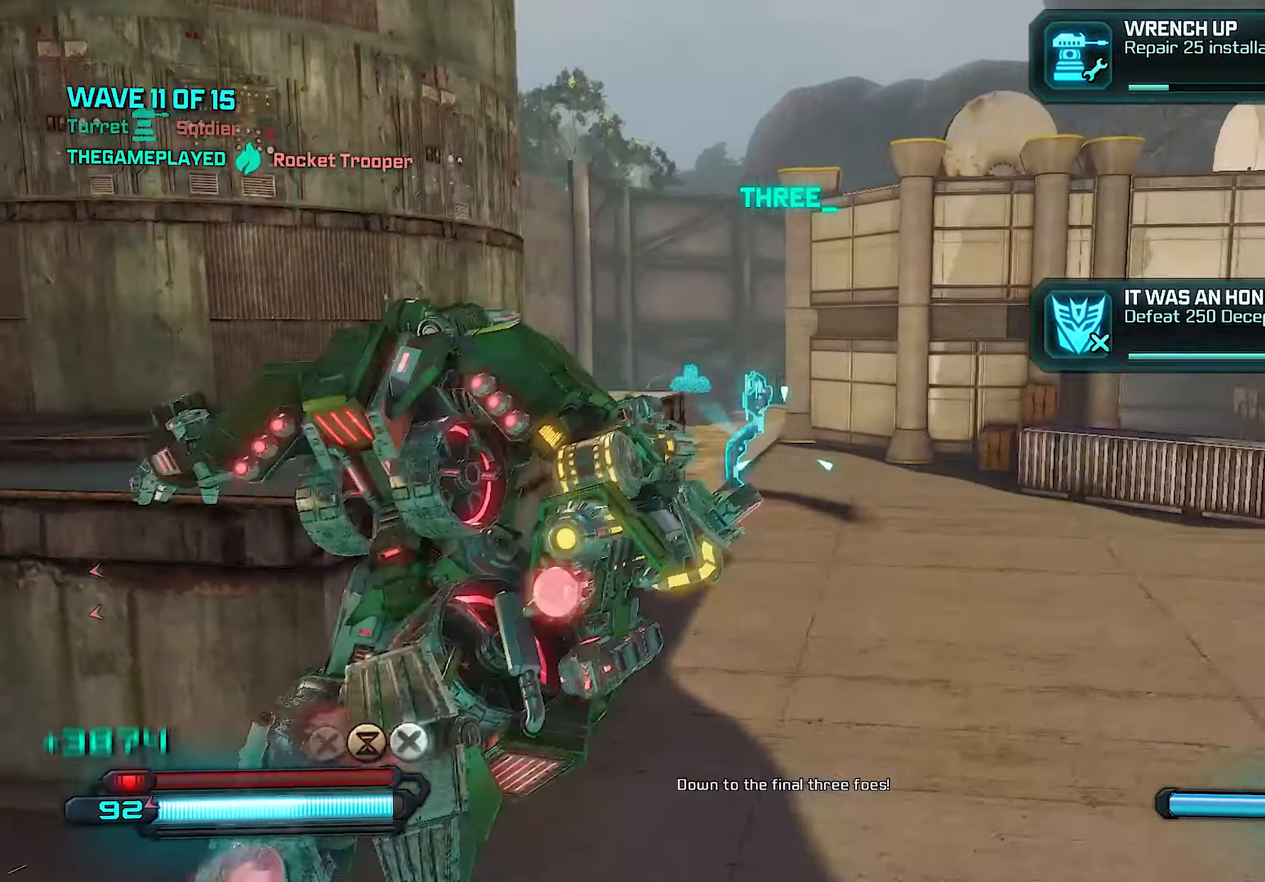
{"buttons": ["TRIANGLE"], "left_stick": "up-right", "right_stick": "center", "events": [[280, "right_stick", "center"], [340, "left_stick", "up-right"], [500, "TRIANGLE", "down"]]}
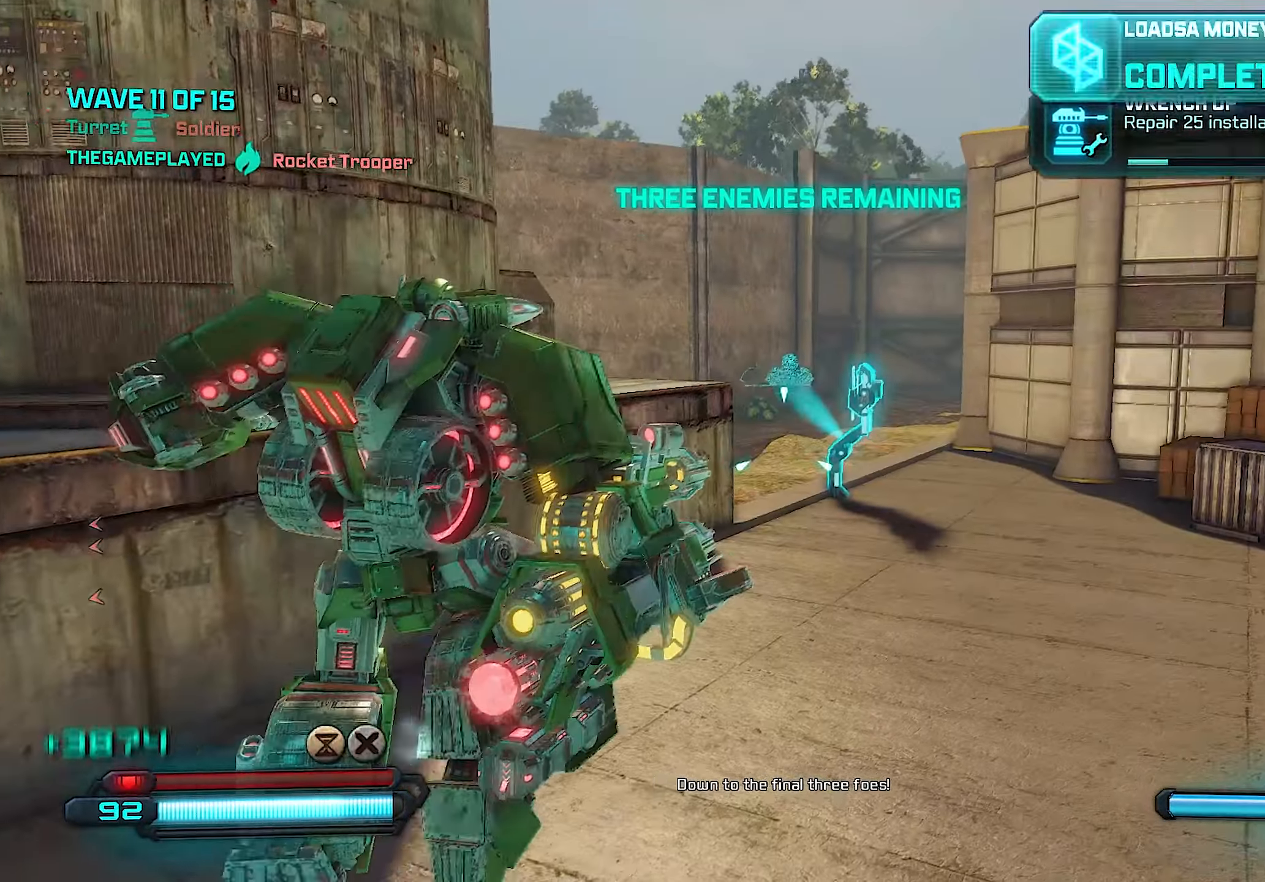
{"buttons": [], "left_stick": "down-left", "right_stick": "left", "events": [[120, "TRIANGLE", "up"], [260, "right_stick", "left"], [360, "left_stick", "down-right"], [460, "left_stick", "down-left"]]}
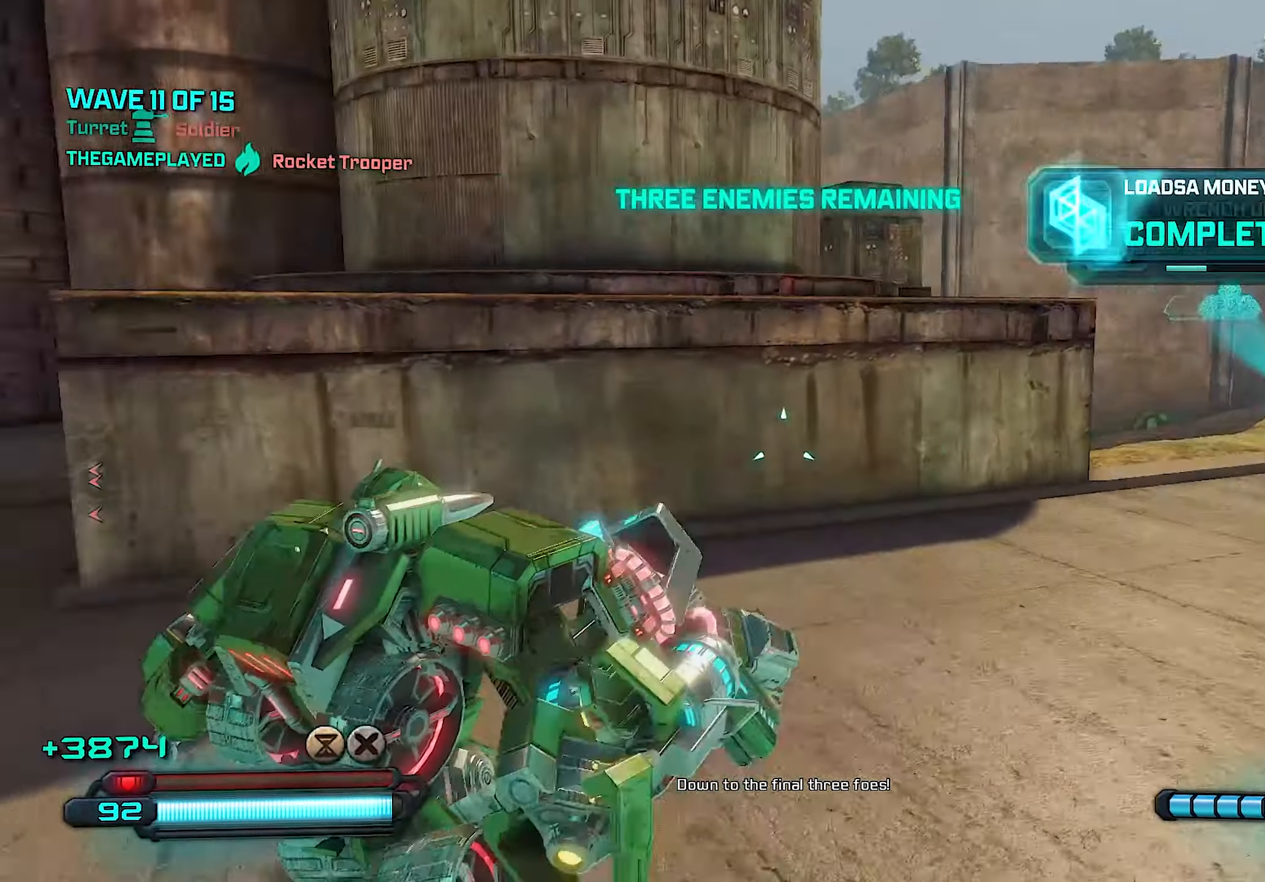
{"buttons": [], "left_stick": "up-left", "right_stick": "center", "events": [[40, "left_stick", "left"], [220, "left_stick", "up-left"], [380, "right_stick", "center"]]}
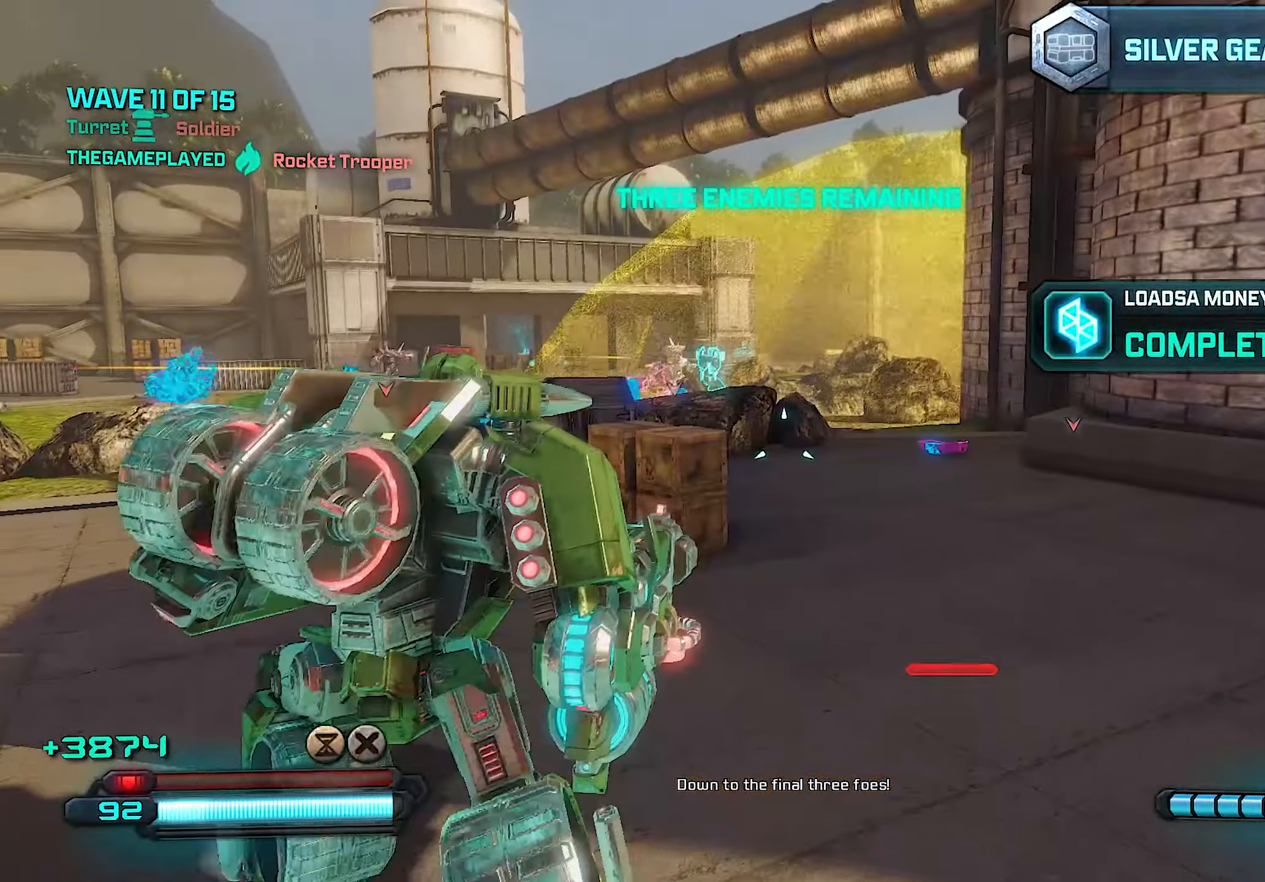
{"buttons": [], "left_stick": "up", "right_stick": "center", "events": [[40, "right_stick", "left"], [260, "left_stick", "up"], [420, "right_stick", "center"]]}
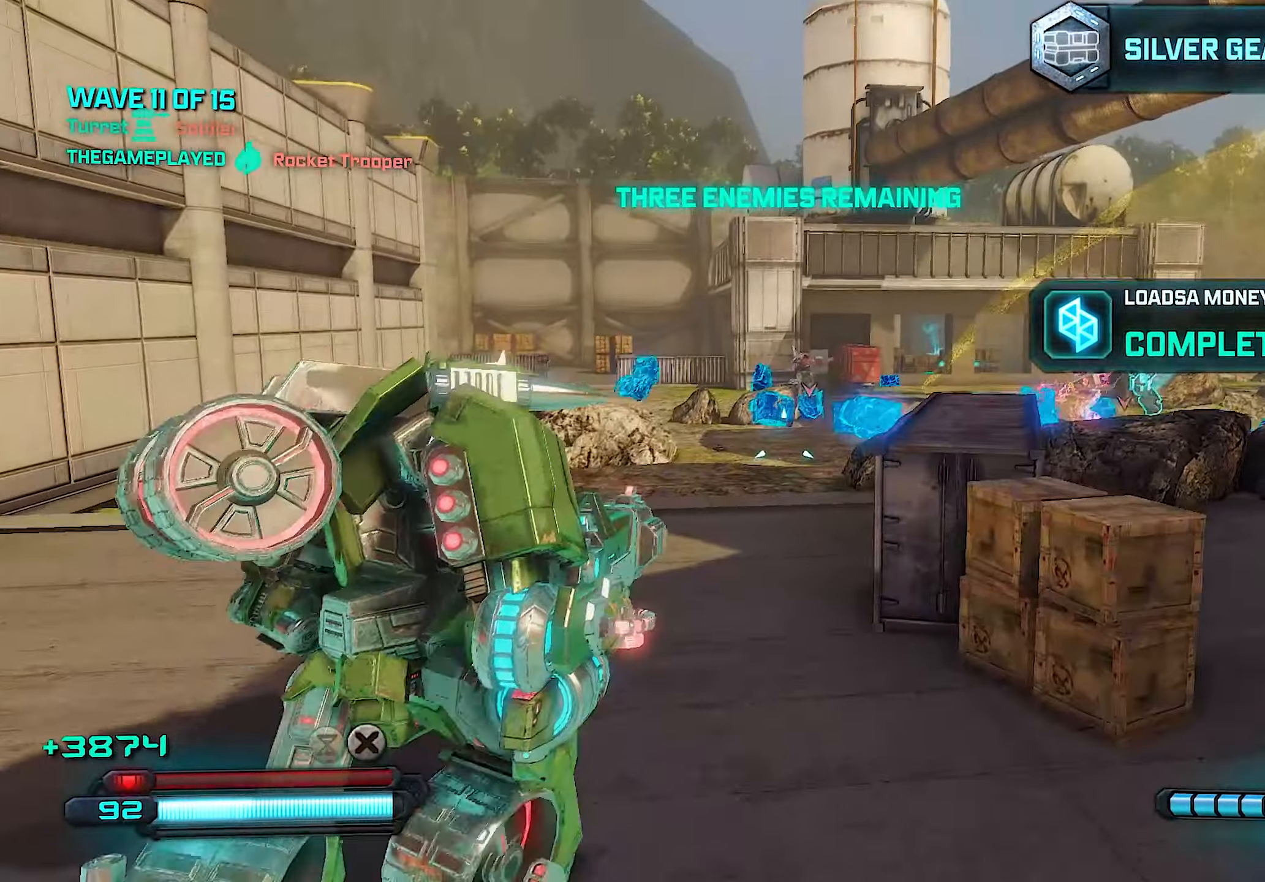
{"buttons": [], "left_stick": "up", "right_stick": "left", "events": [[120, "right_stick", "right"], [280, "right_stick", "center"], [400, "right_stick", "left"]]}
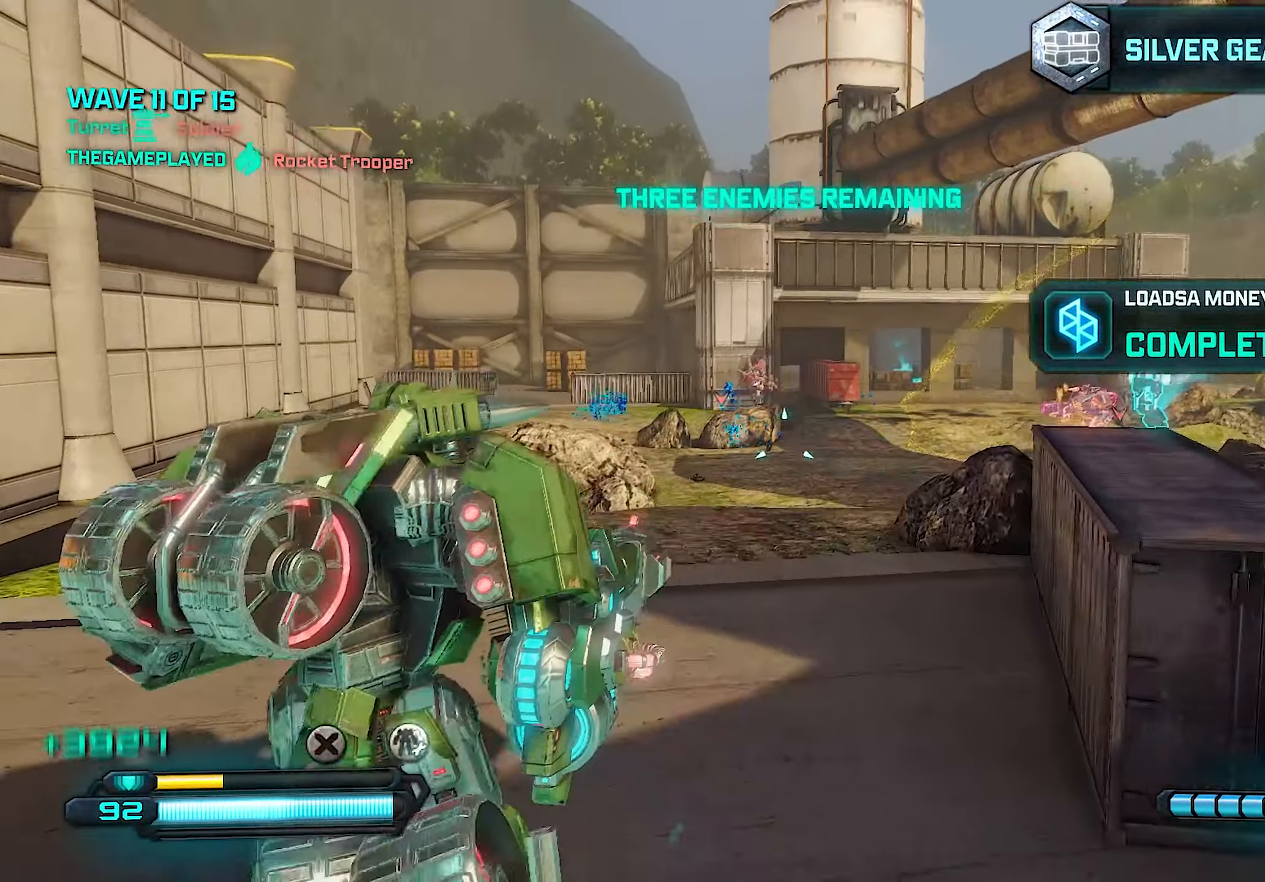
{"buttons": ["L2", "R2"], "left_stick": "up", "right_stick": "center", "events": [[40, "right_stick", "center"], [160, "right_stick", "up"], [180, "L2", "down"], [300, "R2", "down"], [360, "right_stick", "center"]]}
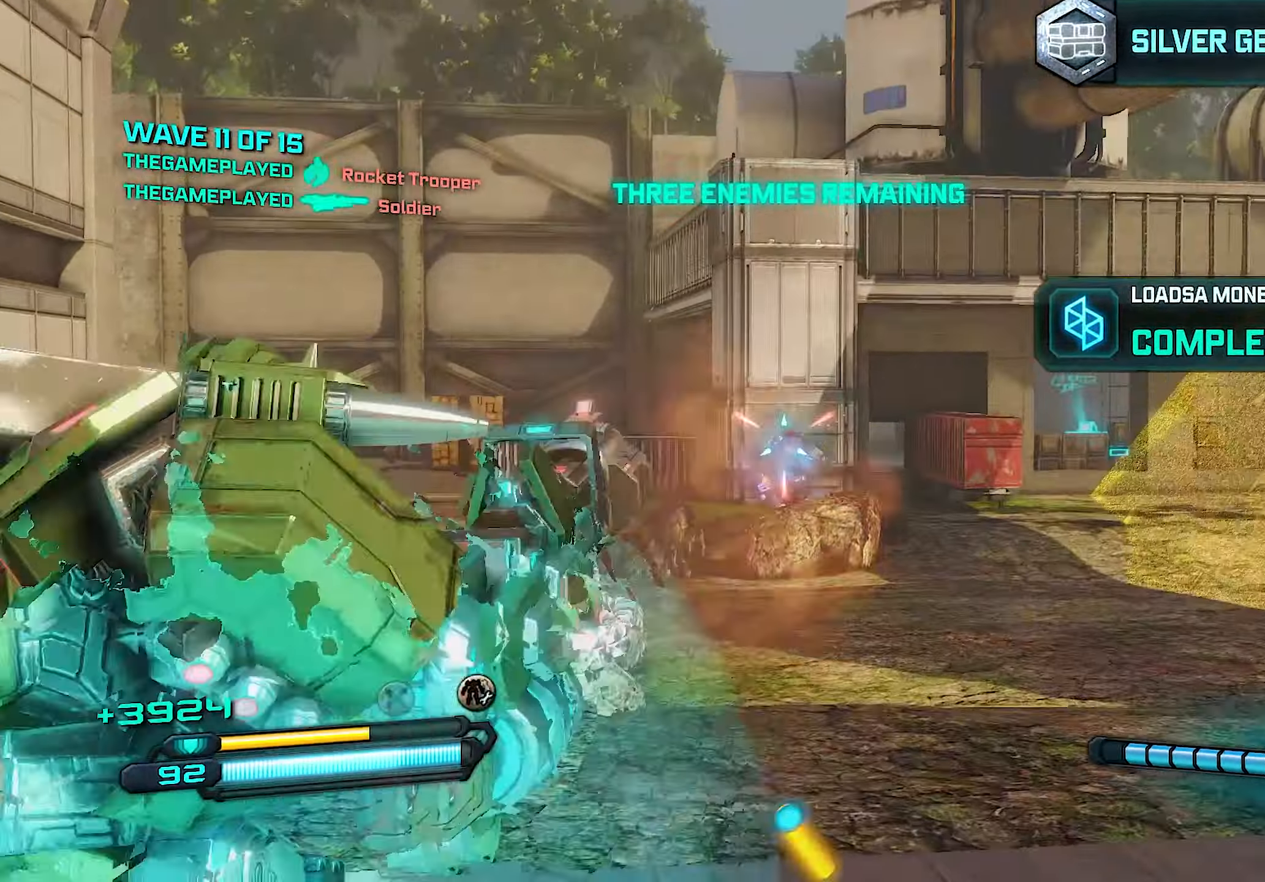
{"buttons": [], "left_stick": "up", "right_stick": "right", "events": [[140, "right_stick", "left"], [300, "right_stick", "center"], [360, "L2", "up"], [360, "R2", "up"], [380, "right_stick", "right"]]}